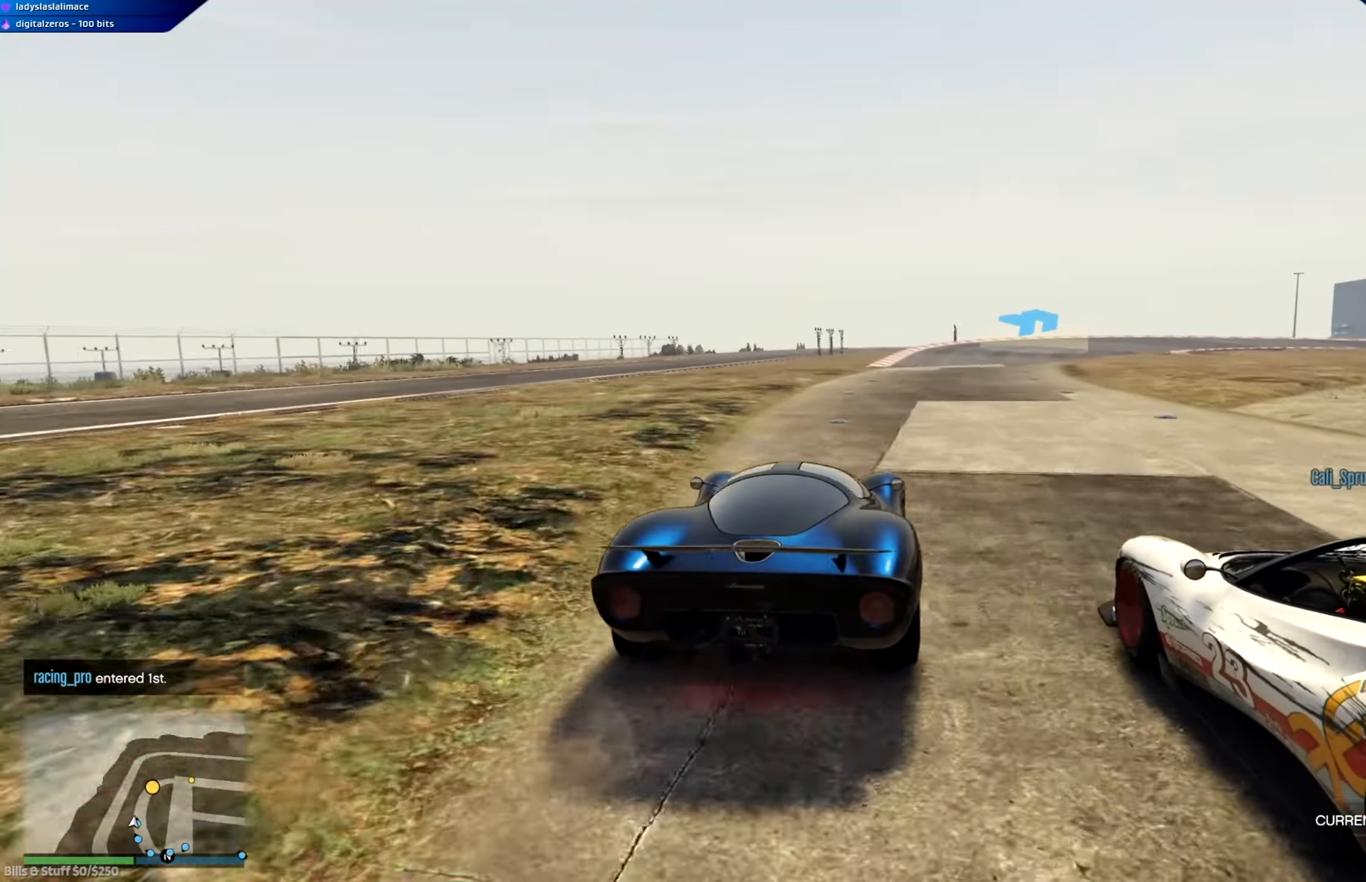
Gameplay with a controller (Xbox layout); each line is a JSON object with the inputs held at the frame after it. "events" lists button and stick changes between this image and that frame as [ms after this image, input, new state], when the widget could be followed in between.
{"buttons": ["R2"], "left_stick": "center", "right_stick": "center", "events": [[184, "left_stick", "right"], [350, "left_stick", "center"]]}
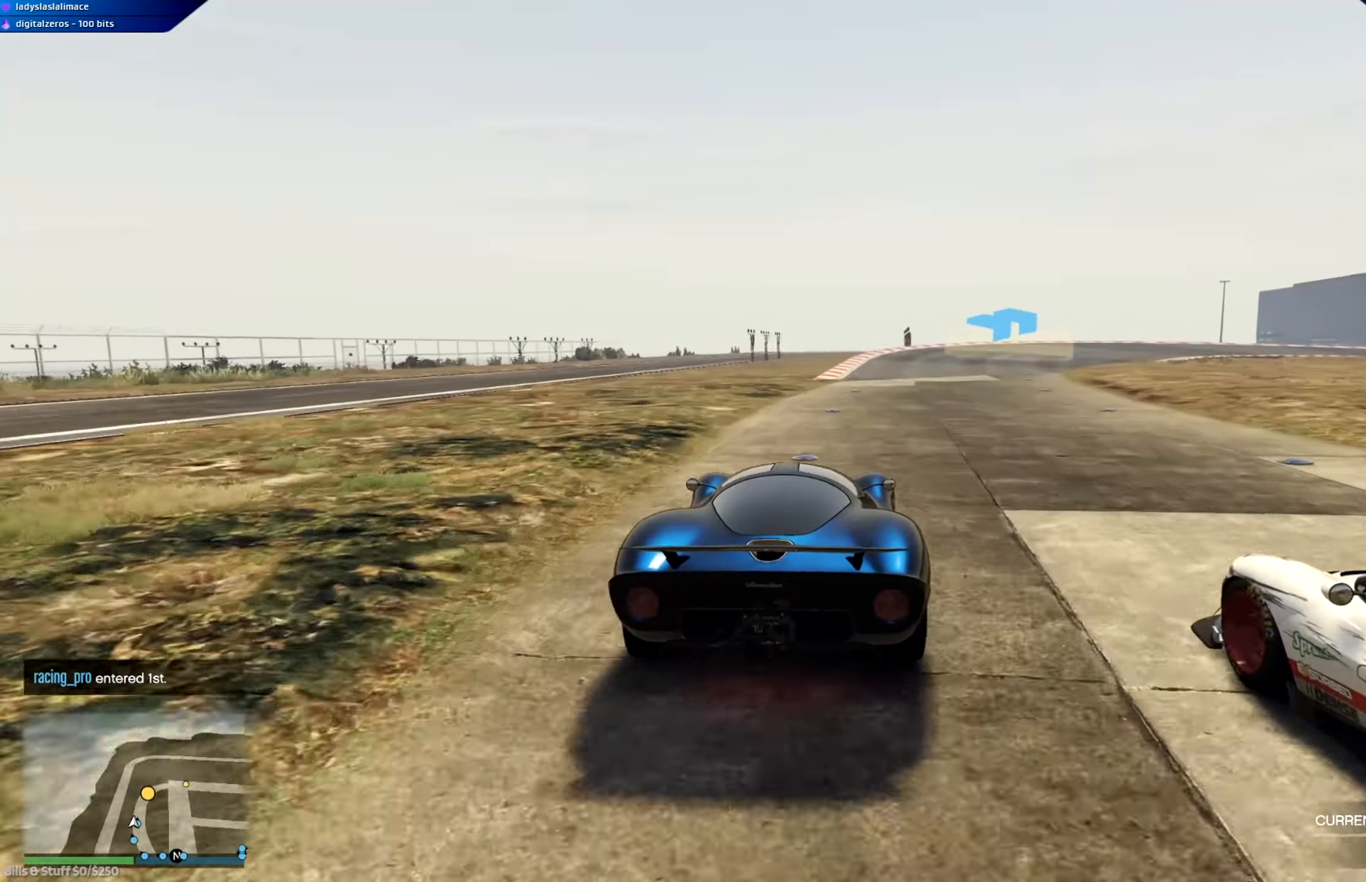
{"buttons": ["R2"], "left_stick": "down-right", "right_stick": "center", "events": [[233, "left_stick", "right"], [333, "left_stick", "center"], [450, "left_stick", "down-right"]]}
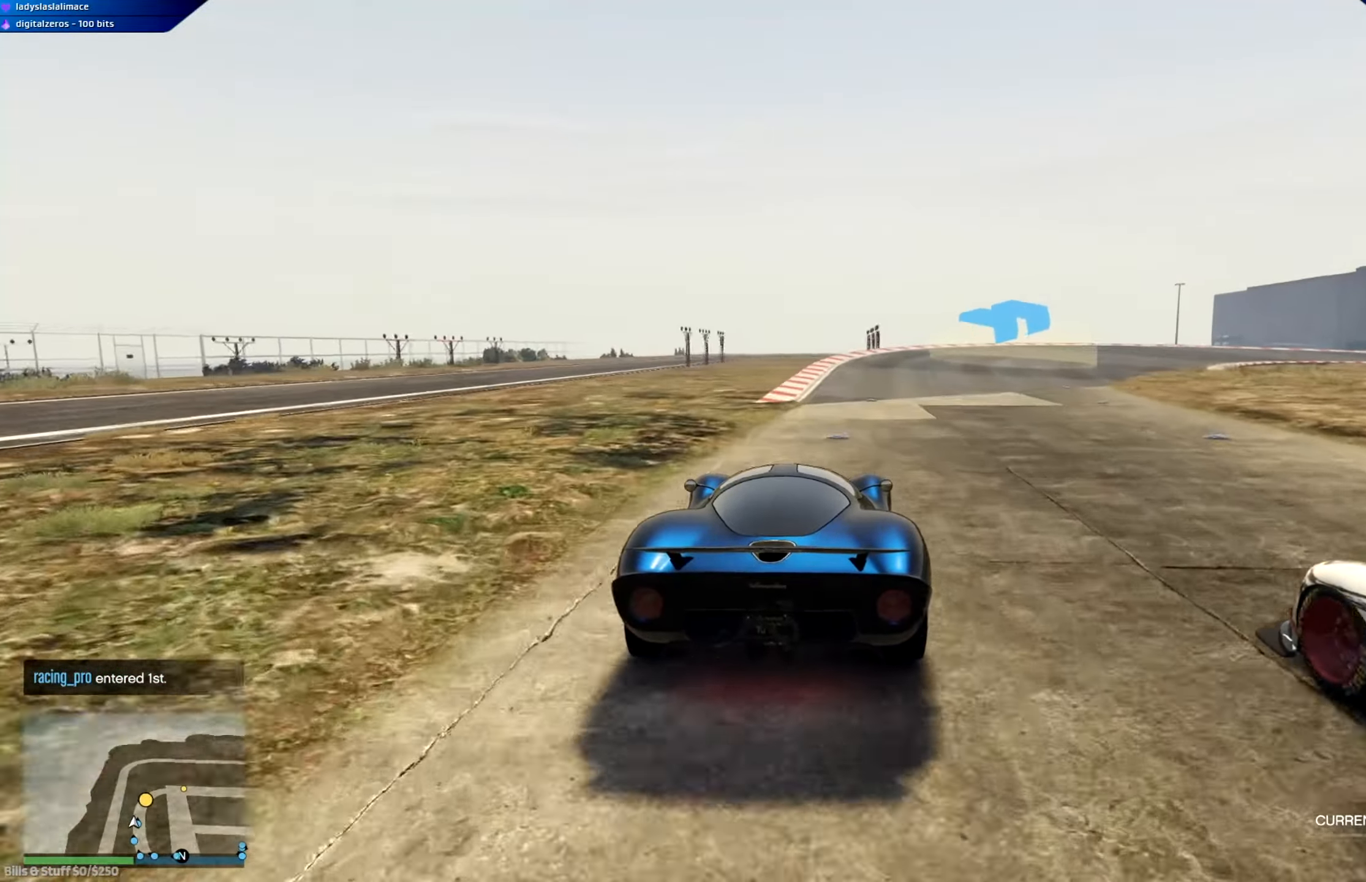
{"buttons": ["R2"], "left_stick": "right", "right_stick": "center", "events": [[67, "left_stick", "center"], [217, "left_stick", "right"], [384, "left_stick", "center"], [484, "left_stick", "right"]]}
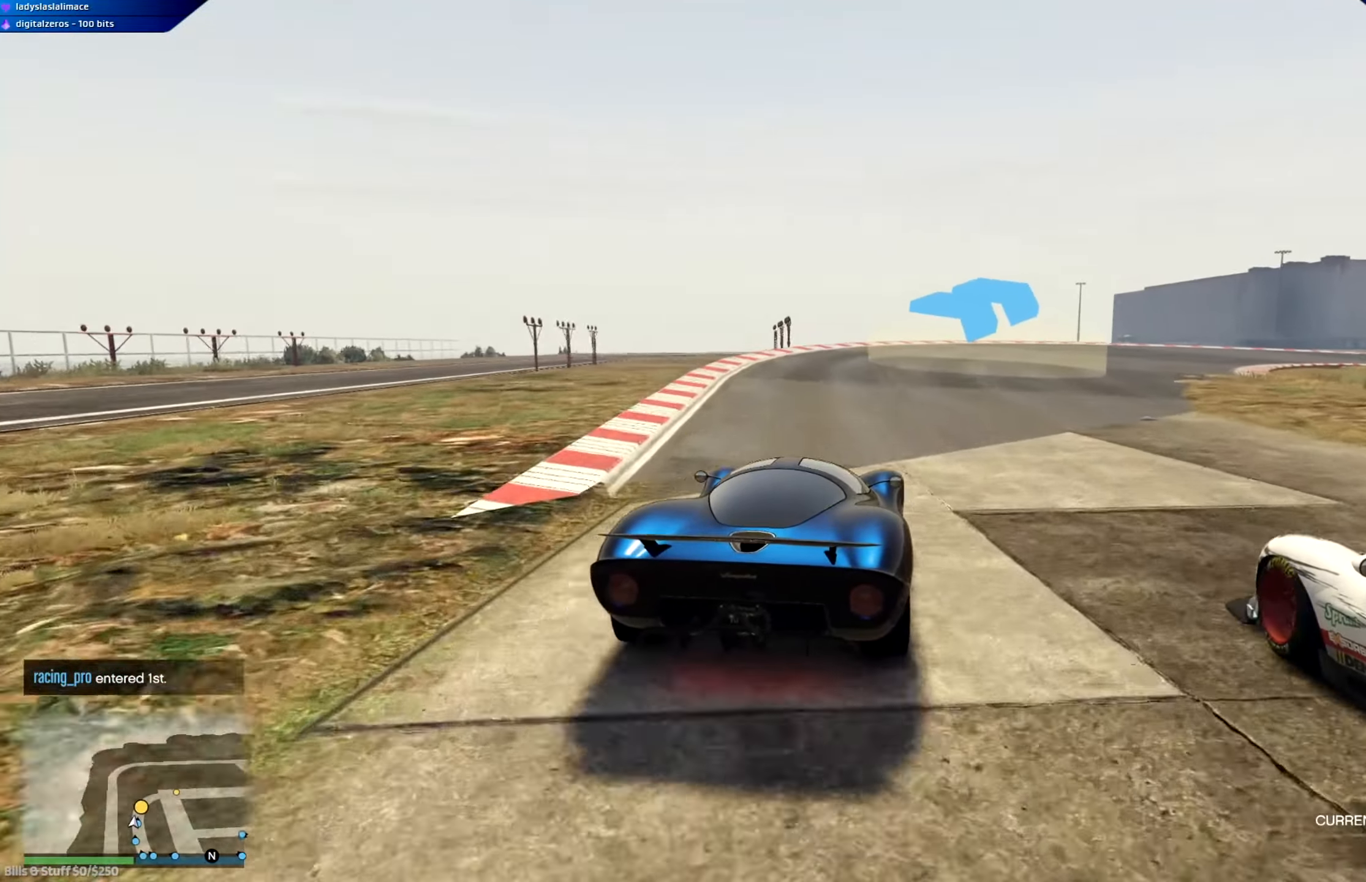
{"buttons": ["R2"], "left_stick": "center", "right_stick": "center", "events": [[200, "left_stick", "center"], [300, "left_stick", "right"], [417, "left_stick", "center"]]}
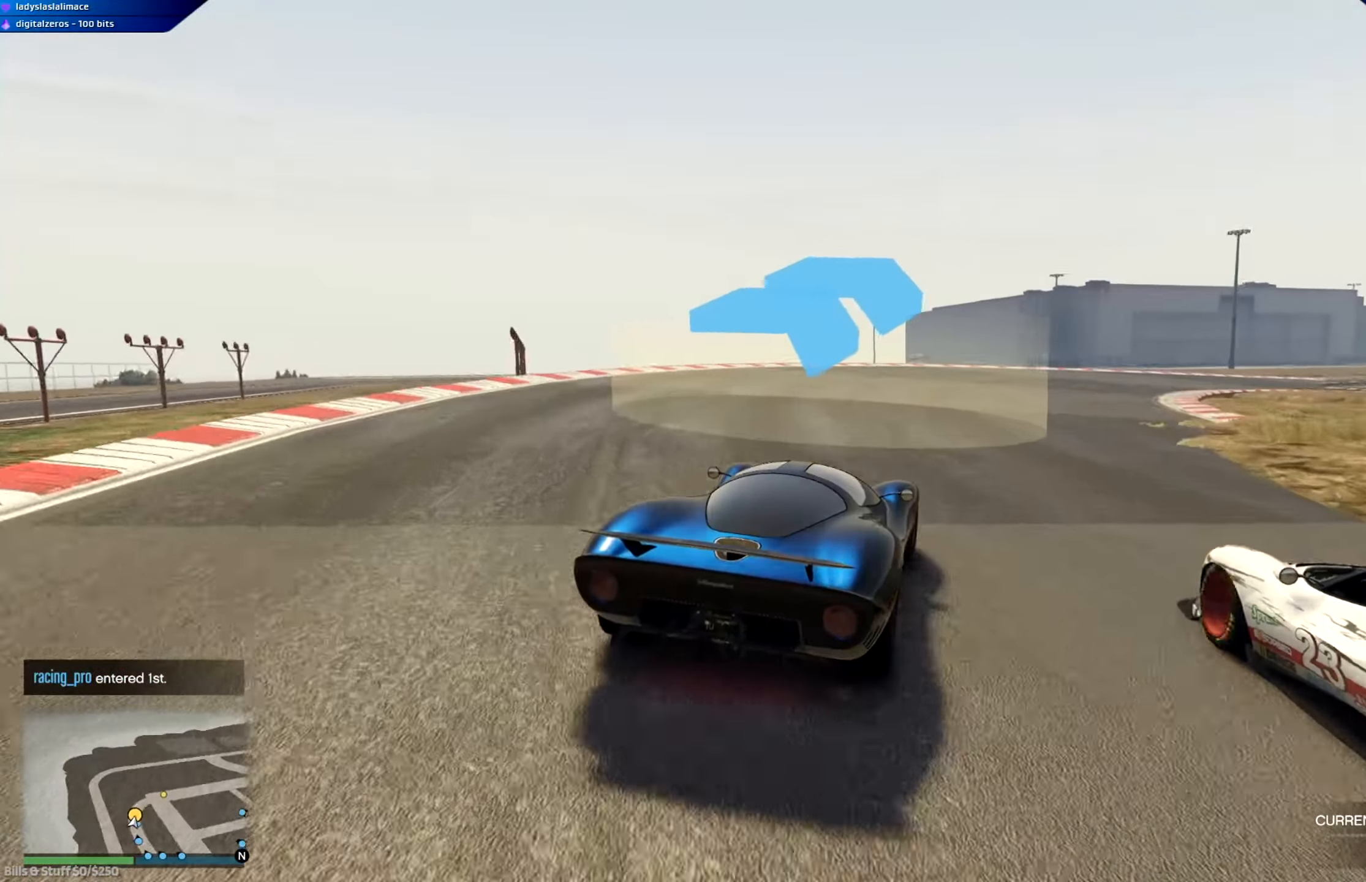
{"buttons": ["R2"], "left_stick": "right", "right_stick": "center", "events": [[50, "left_stick", "down-right"], [234, "left_stick", "center"], [384, "left_stick", "right"]]}
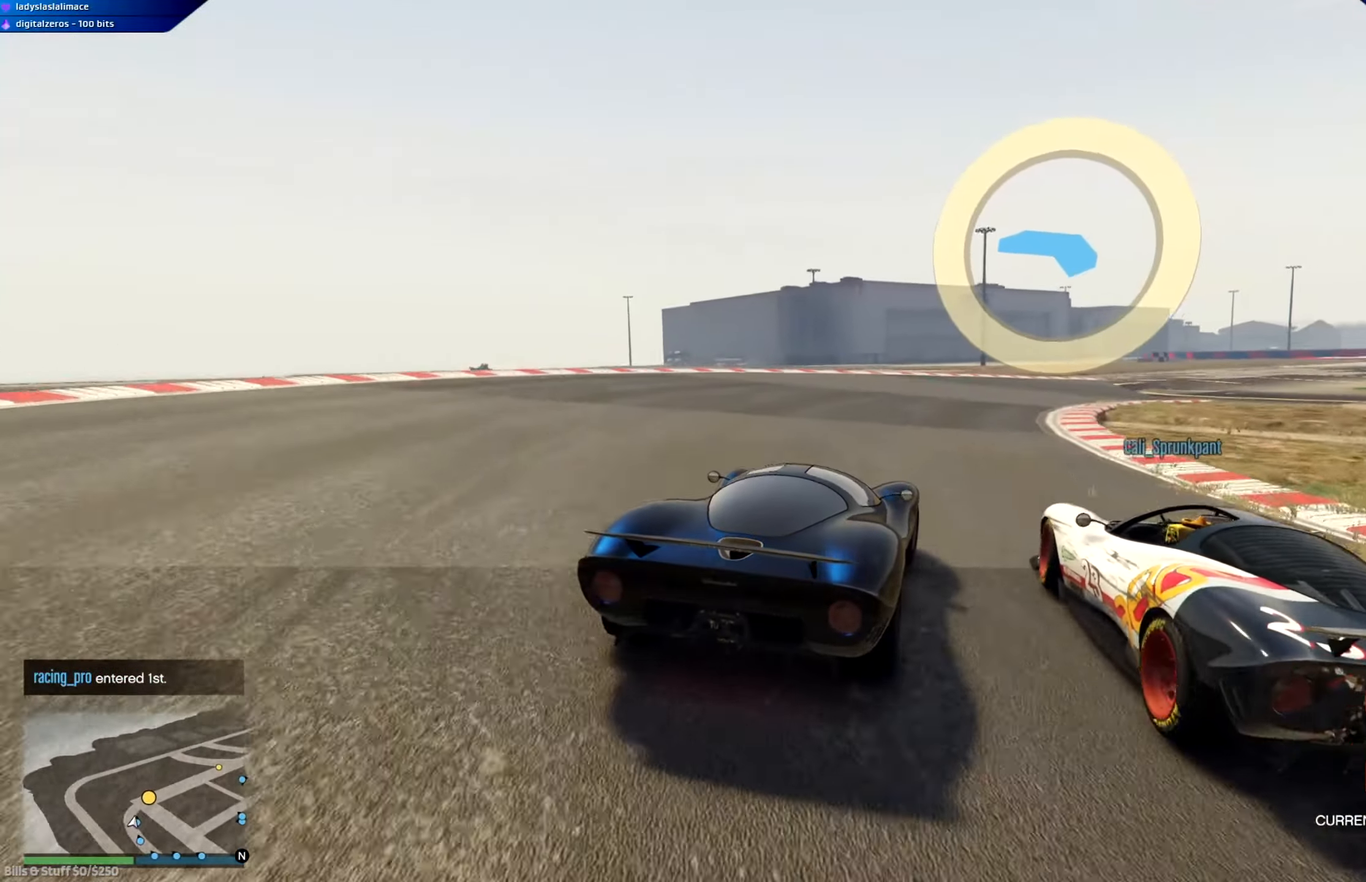
{"buttons": ["A", "R2"], "left_stick": "right", "right_stick": "center", "events": [[33, "left_stick", "center"], [250, "left_stick", "right"], [300, "A", "down"], [367, "left_stick", "center"], [433, "left_stick", "right"]]}
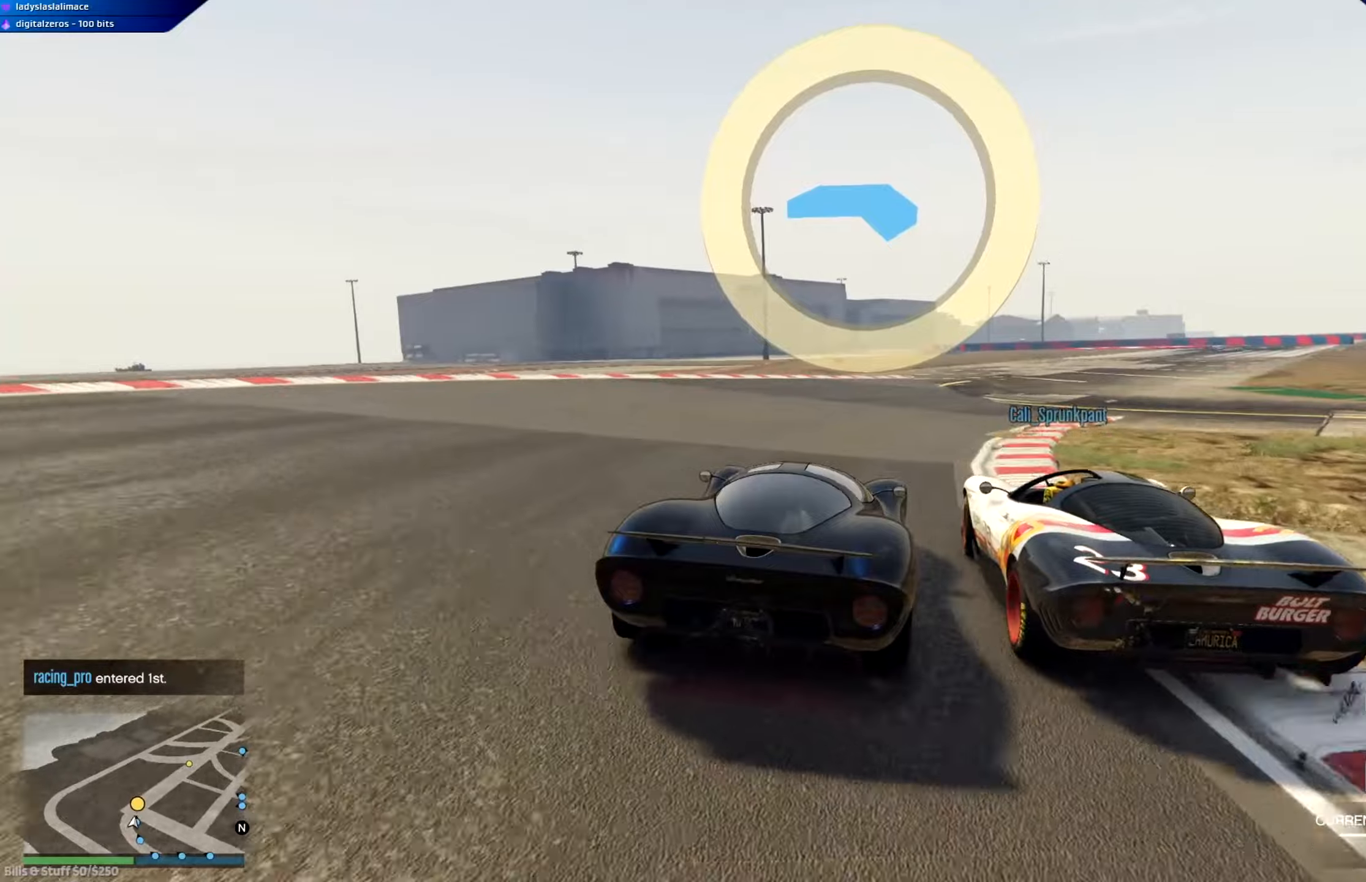
{"buttons": ["A", "R2"], "left_stick": "right", "right_stick": "center", "events": [[84, "left_stick", "center"], [217, "left_stick", "right"], [351, "left_stick", "center"], [434, "left_stick", "right"]]}
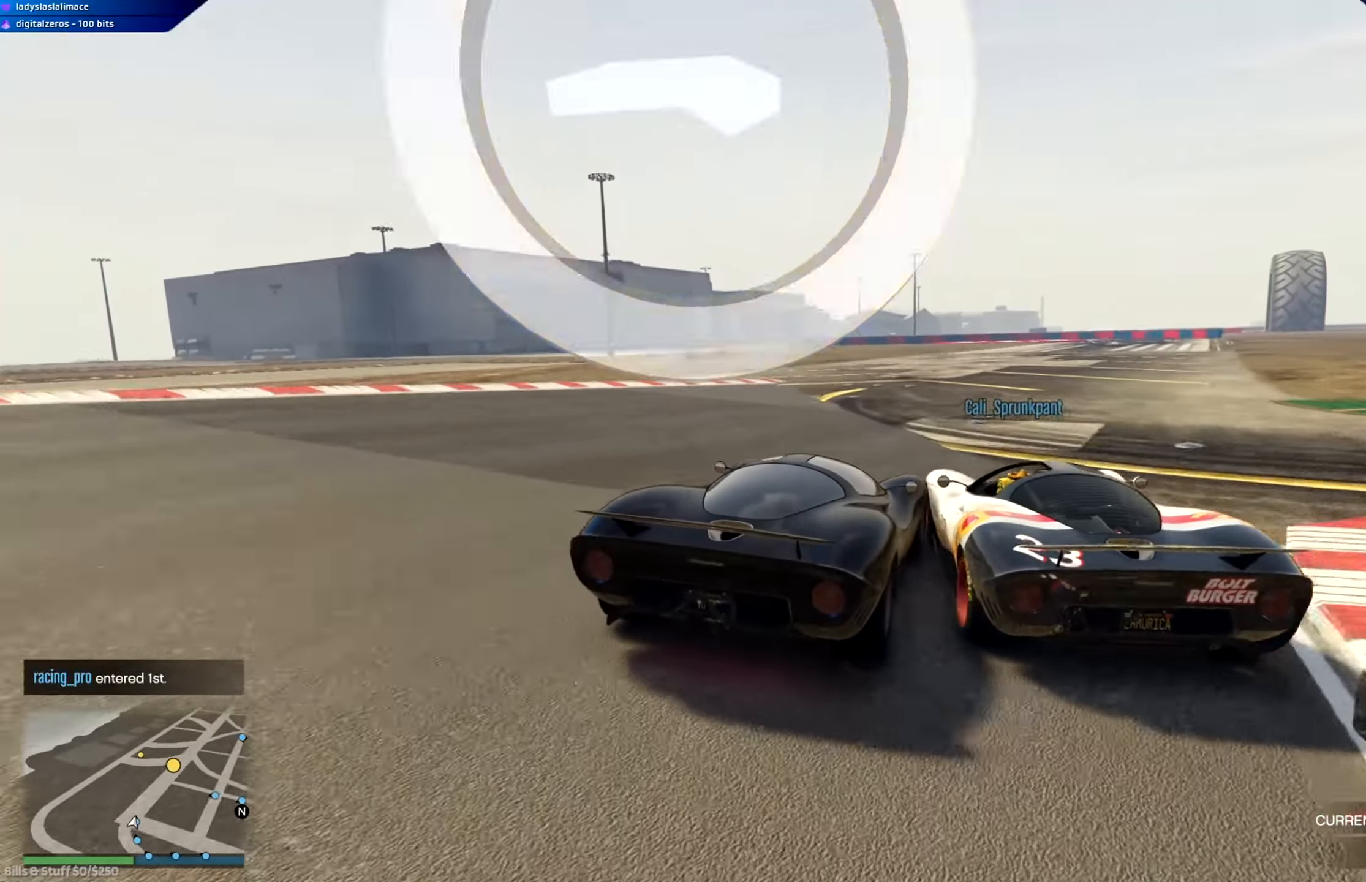
{"buttons": ["R2"], "left_stick": "center", "right_stick": "center", "events": [[283, "left_stick", "center"], [367, "A", "up"]]}
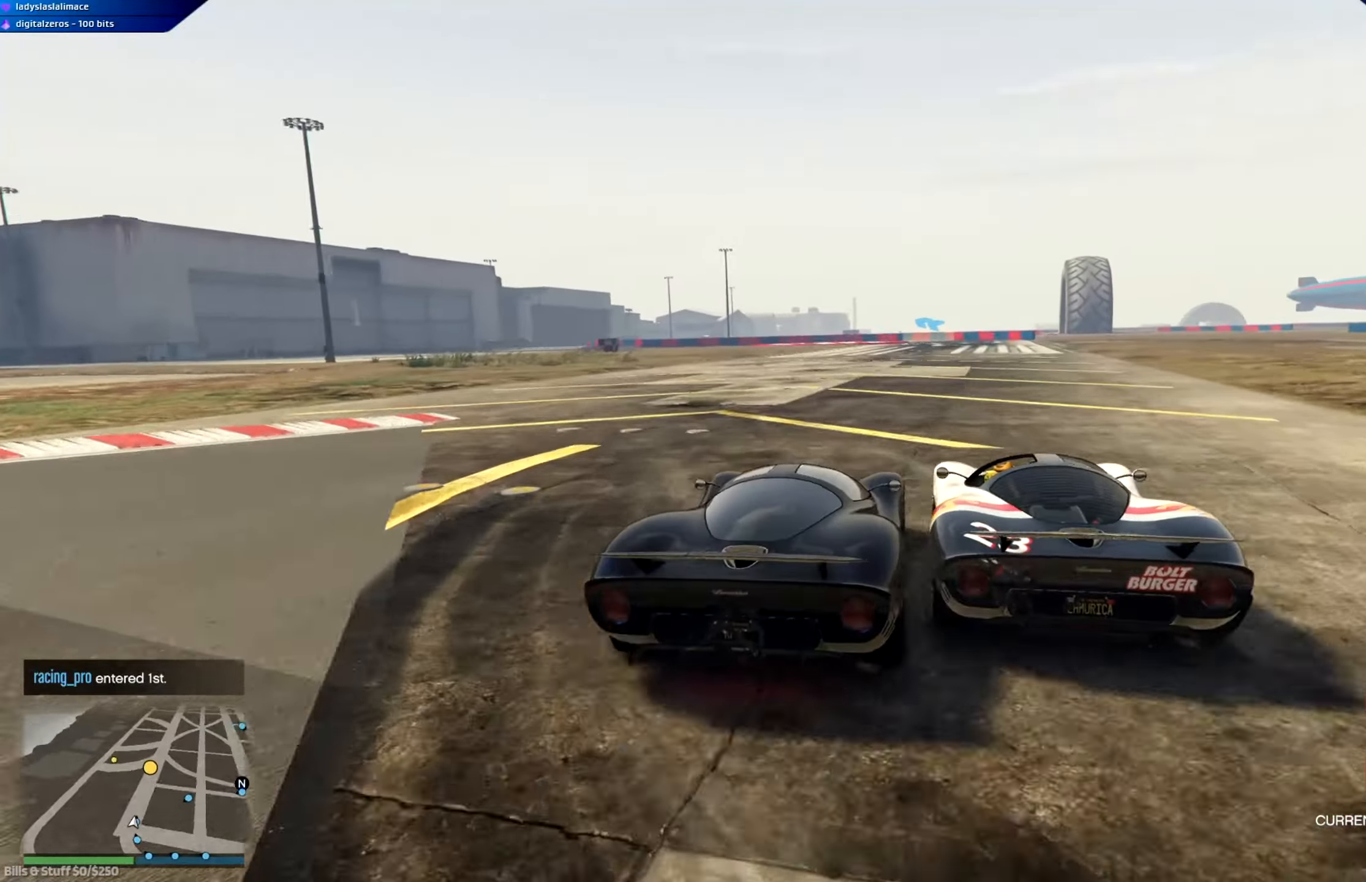
{"buttons": ["R2"], "left_stick": "center", "right_stick": "center", "events": [[184, "left_stick", "right"], [434, "left_stick", "center"]]}
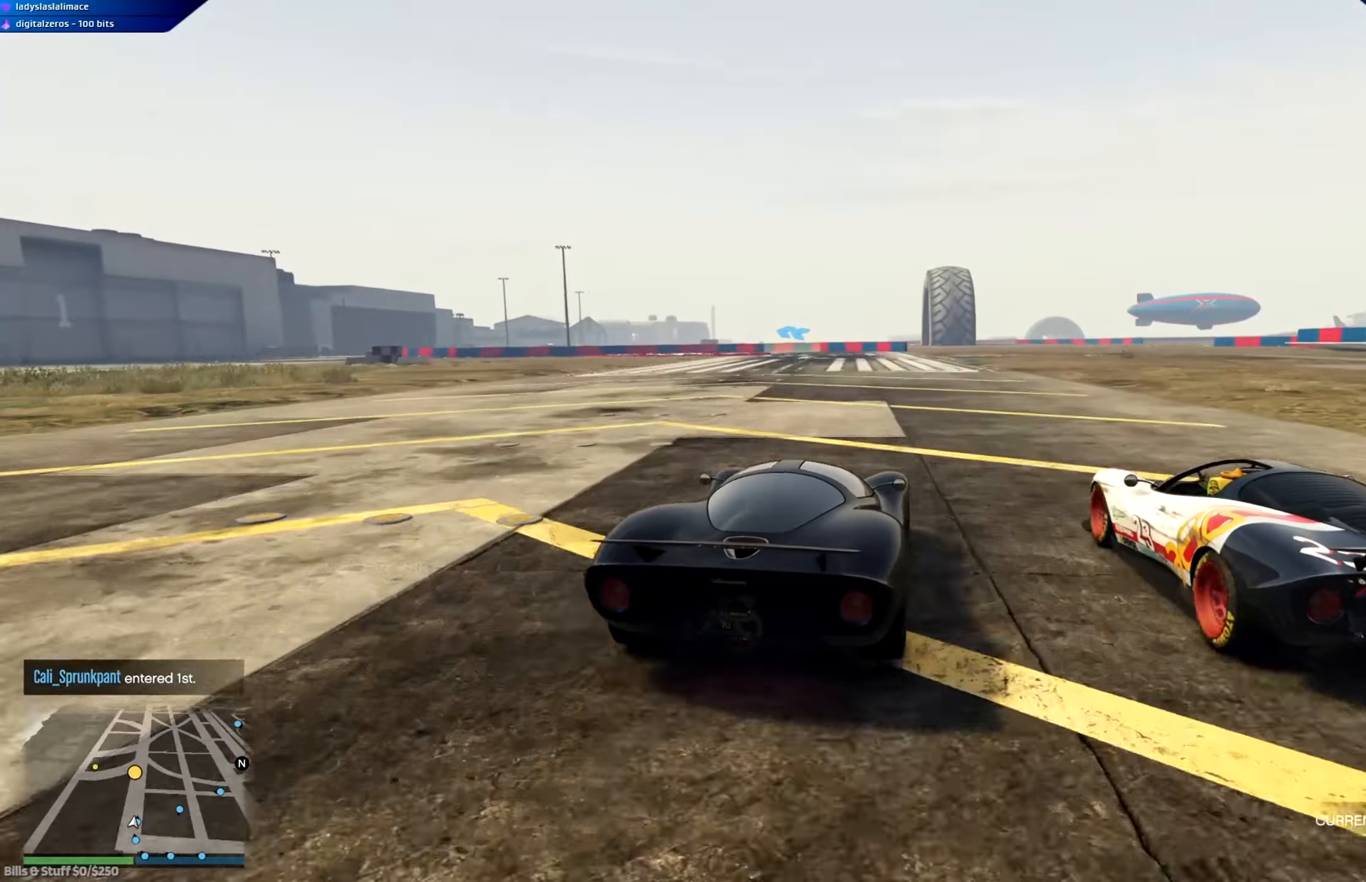
{"buttons": ["R2"], "left_stick": "center", "right_stick": "center", "events": [[200, "left_stick", "left"], [283, "left_stick", "center"]]}
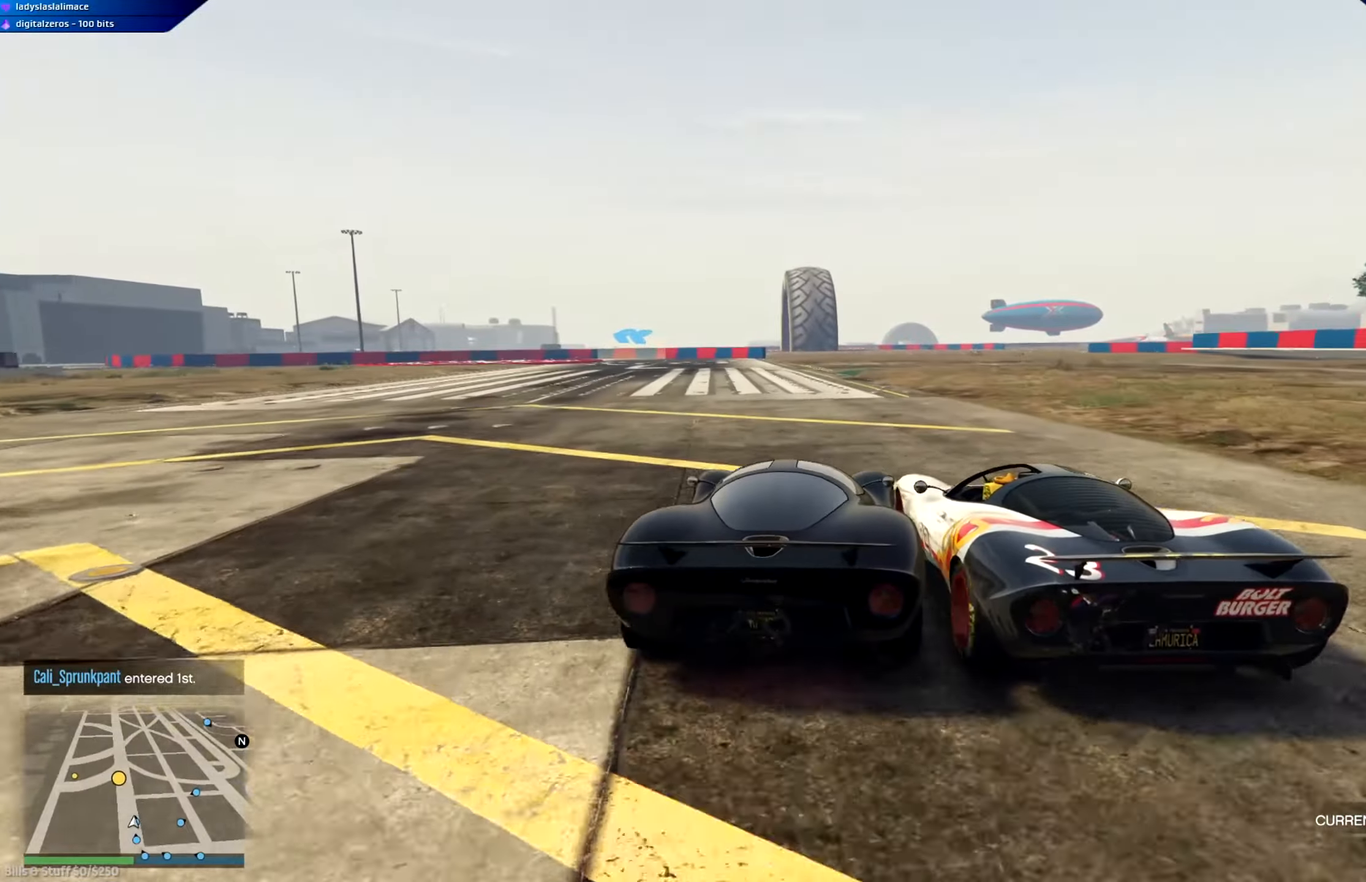
{"buttons": ["R2"], "left_stick": "center", "right_stick": "center", "events": [[17, "left_stick", "right"], [201, "left_stick", "center"]]}
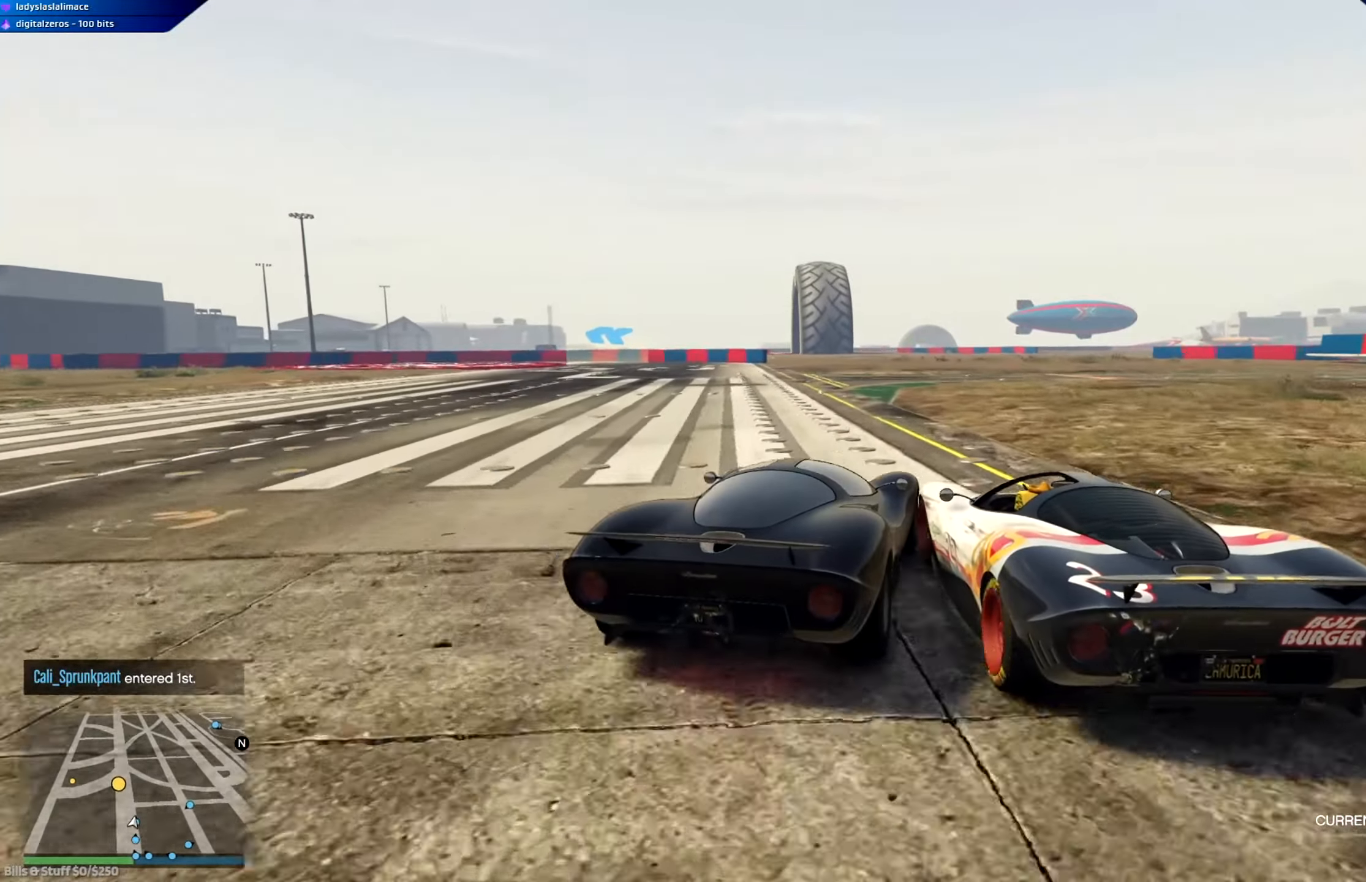
{"buttons": ["A", "R2"], "left_stick": "center", "right_stick": "center", "events": [[50, "A", "down"], [217, "left_stick", "left"], [250, "A", "up"], [450, "A", "down"], [500, "left_stick", "center"]]}
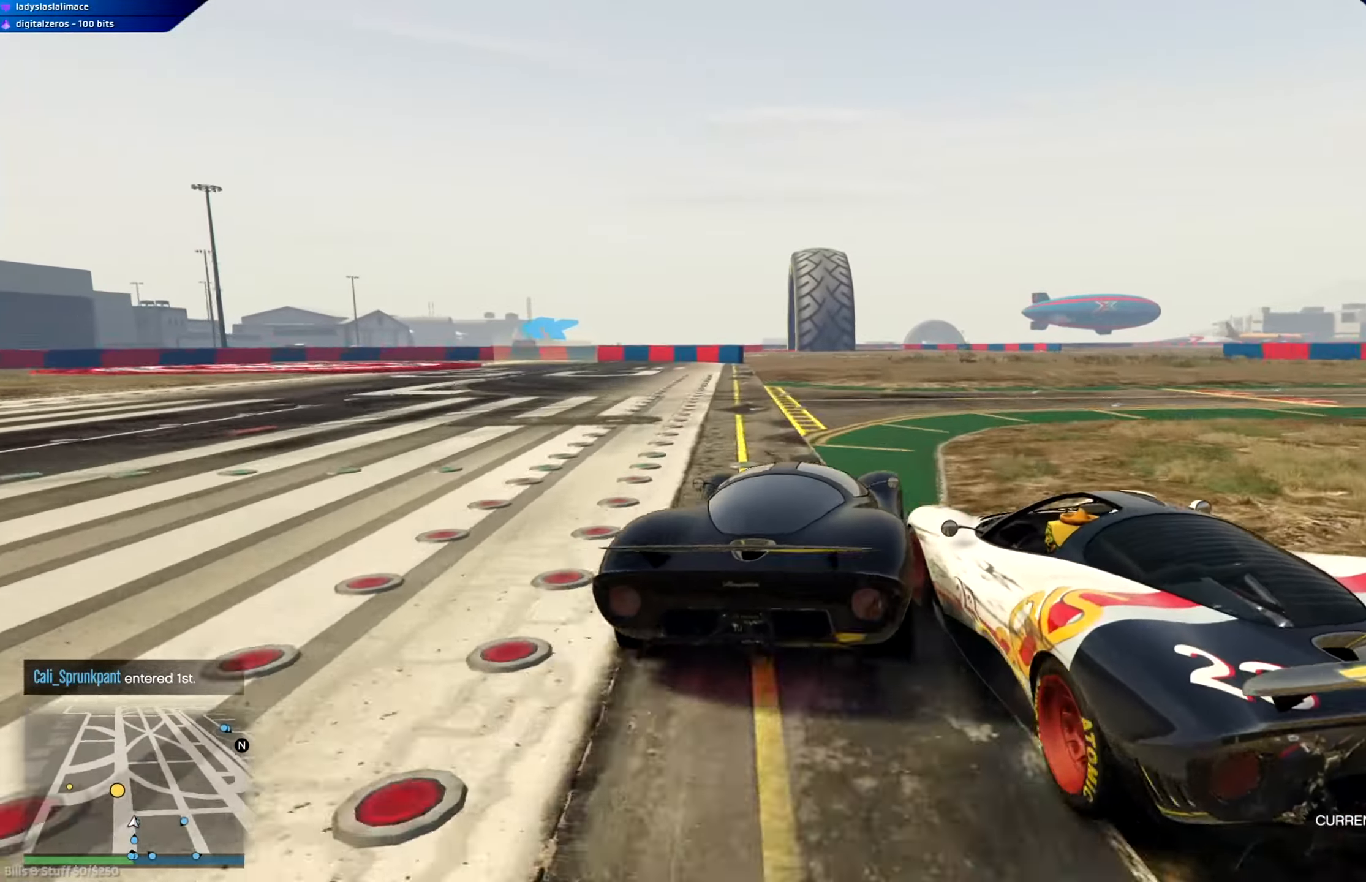
{"buttons": ["R2"], "left_stick": "center", "right_stick": "center", "events": [[17, "left_stick", "left"], [34, "left_stick", "center"], [50, "A", "up"], [284, "left_stick", "left"], [468, "left_stick", "center"]]}
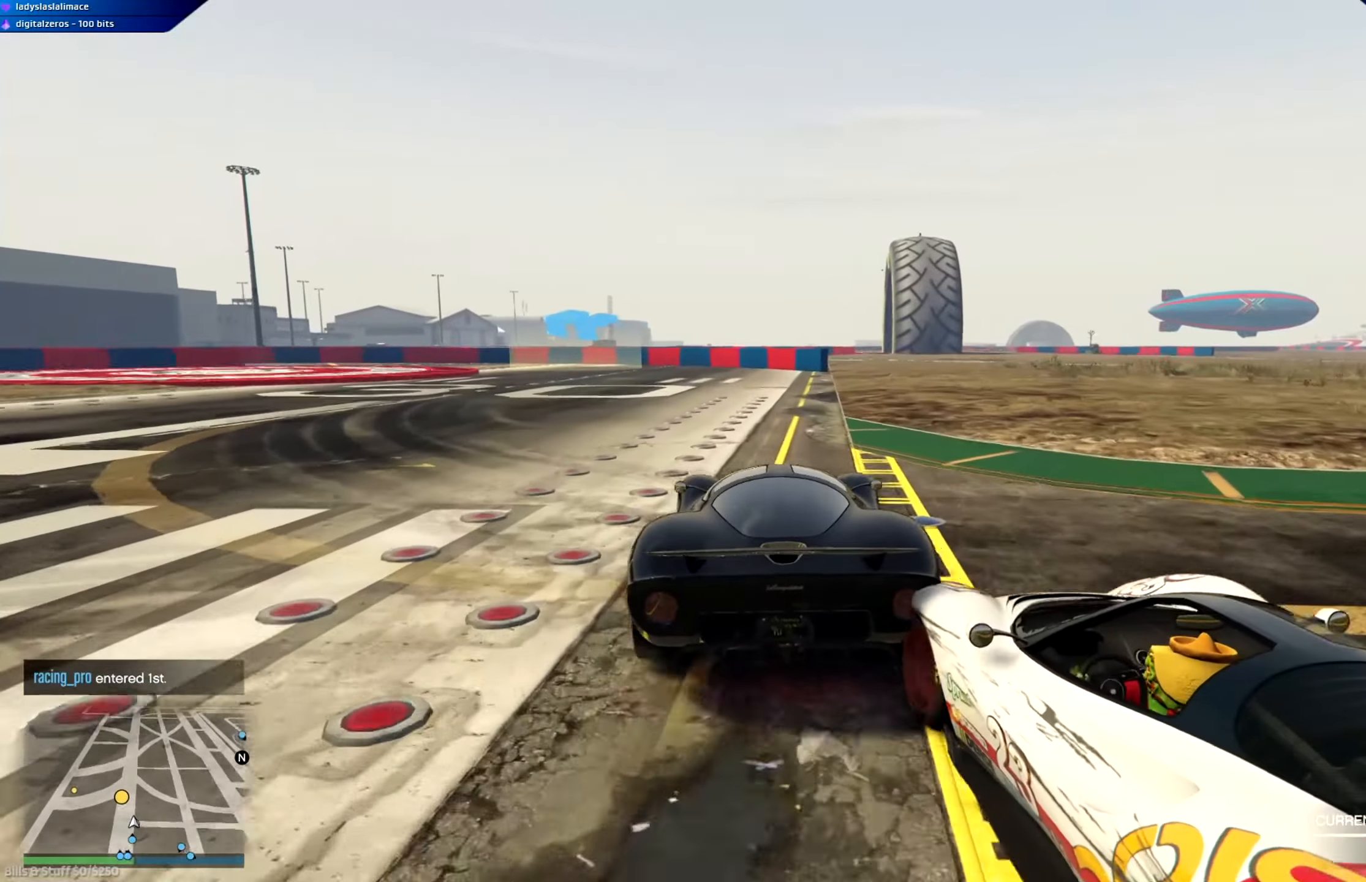
{"buttons": ["R2"], "left_stick": "left", "right_stick": "center", "events": [[50, "left_stick", "left"], [250, "left_stick", "center"], [334, "left_stick", "left"]]}
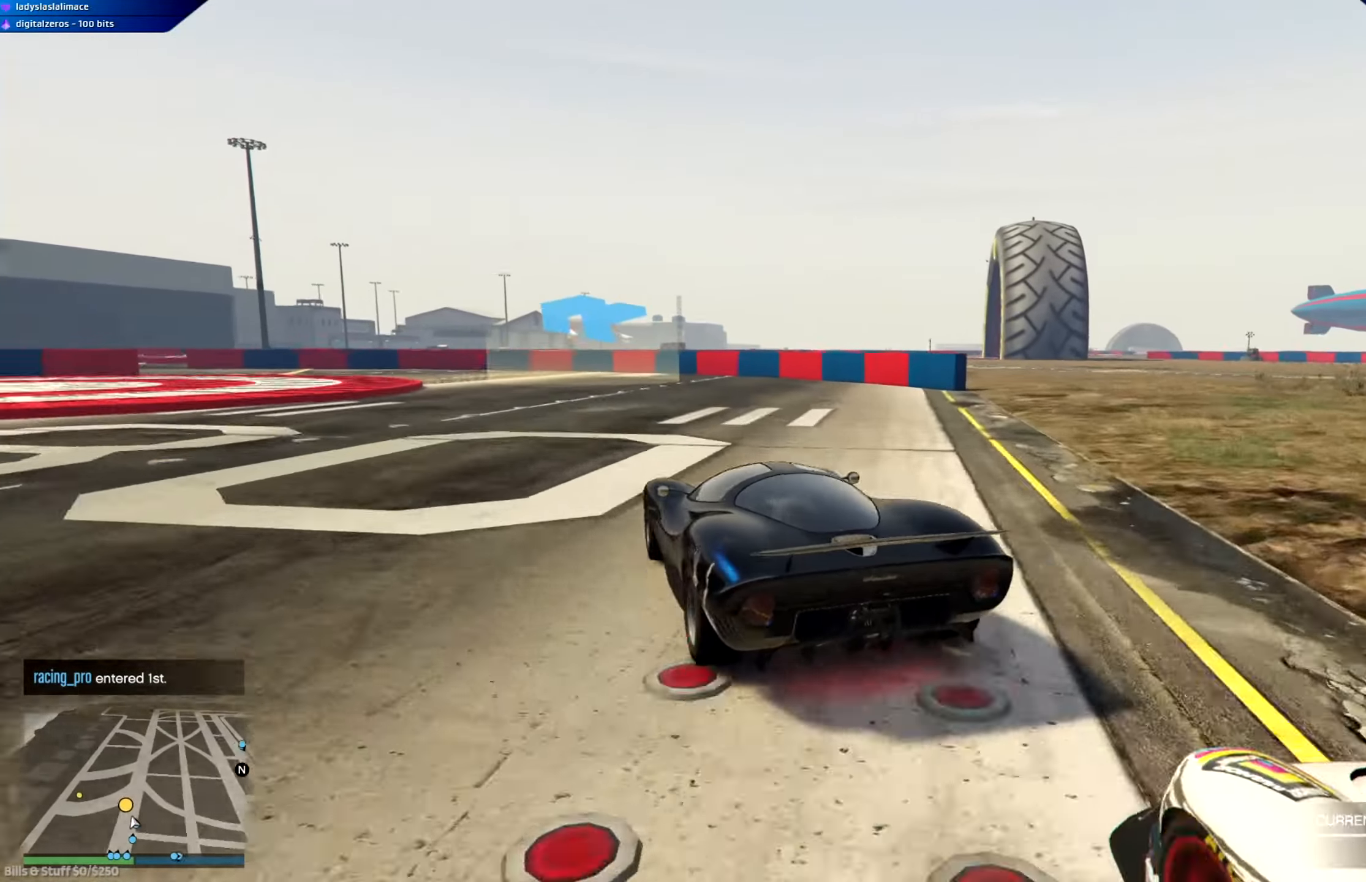
{"buttons": ["R2"], "left_stick": "center", "right_stick": "center", "events": [[50, "left_stick", "center"], [201, "left_stick", "left"], [317, "left_stick", "center"]]}
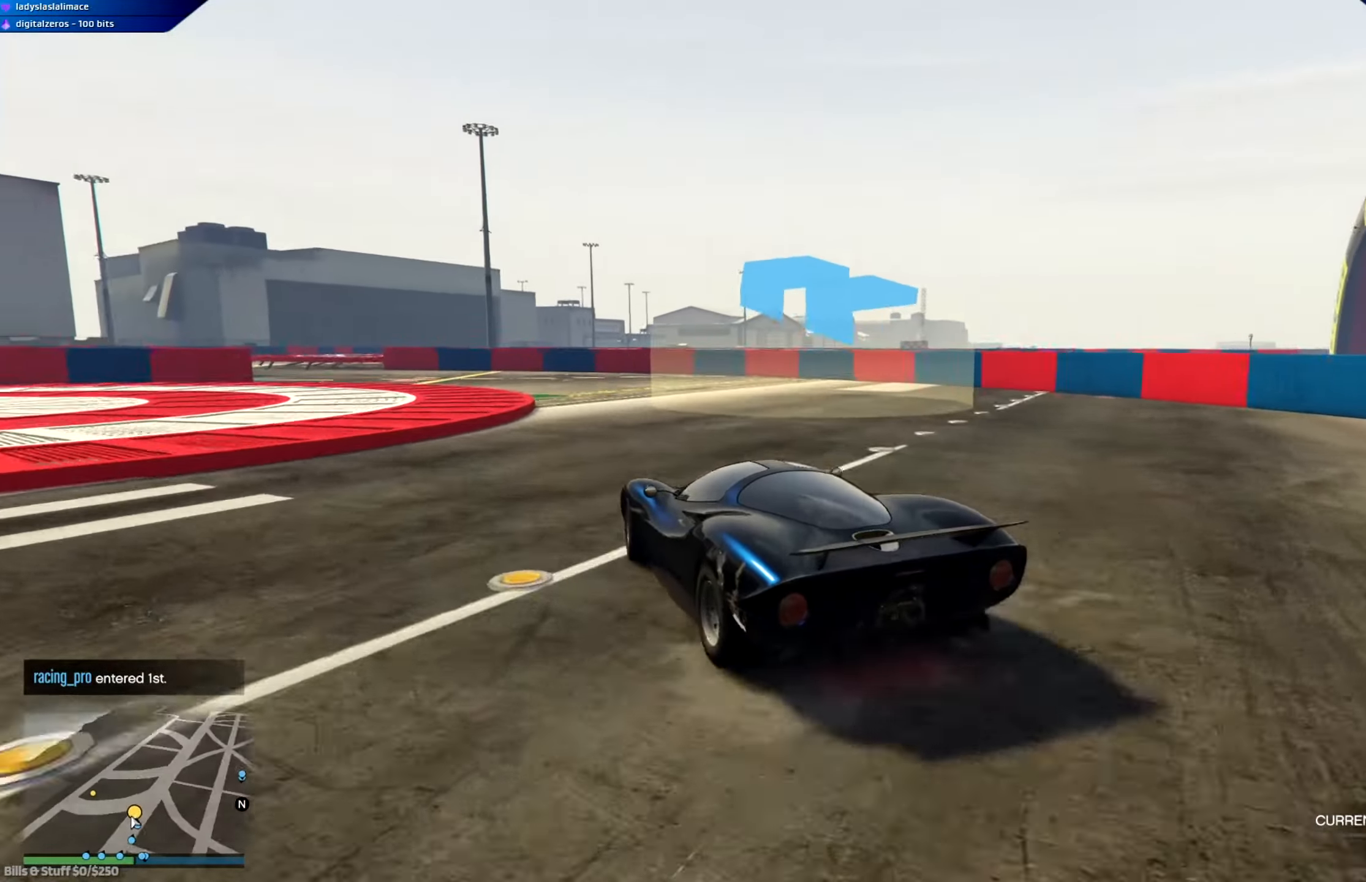
{"buttons": ["R2"], "left_stick": "center", "right_stick": "center", "events": [[150, "left_stick", "left"], [500, "left_stick", "center"]]}
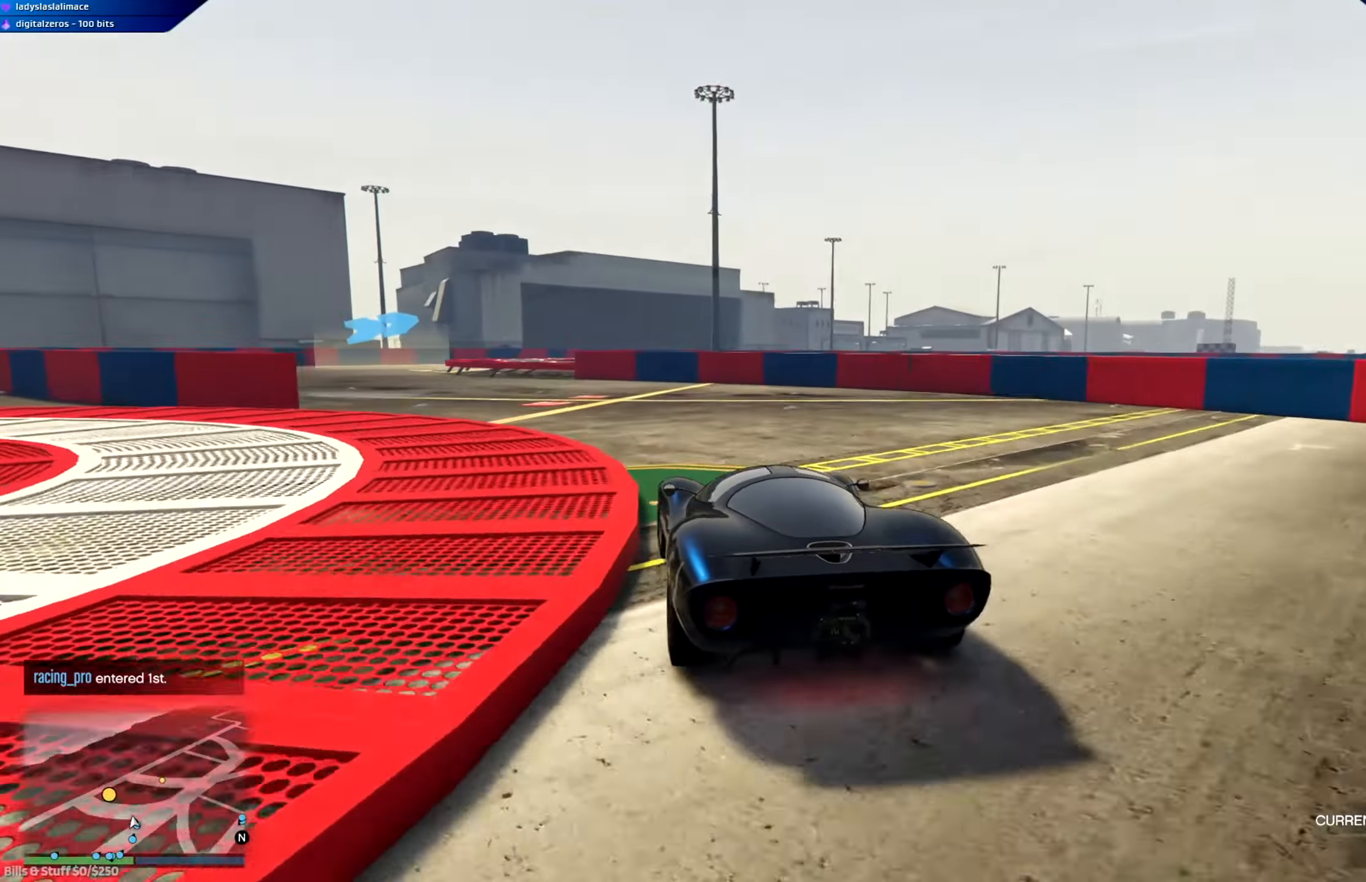
{"buttons": ["R2"], "left_stick": "center", "right_stick": "center", "events": [[66, "left_stick", "left"], [450, "left_stick", "center"]]}
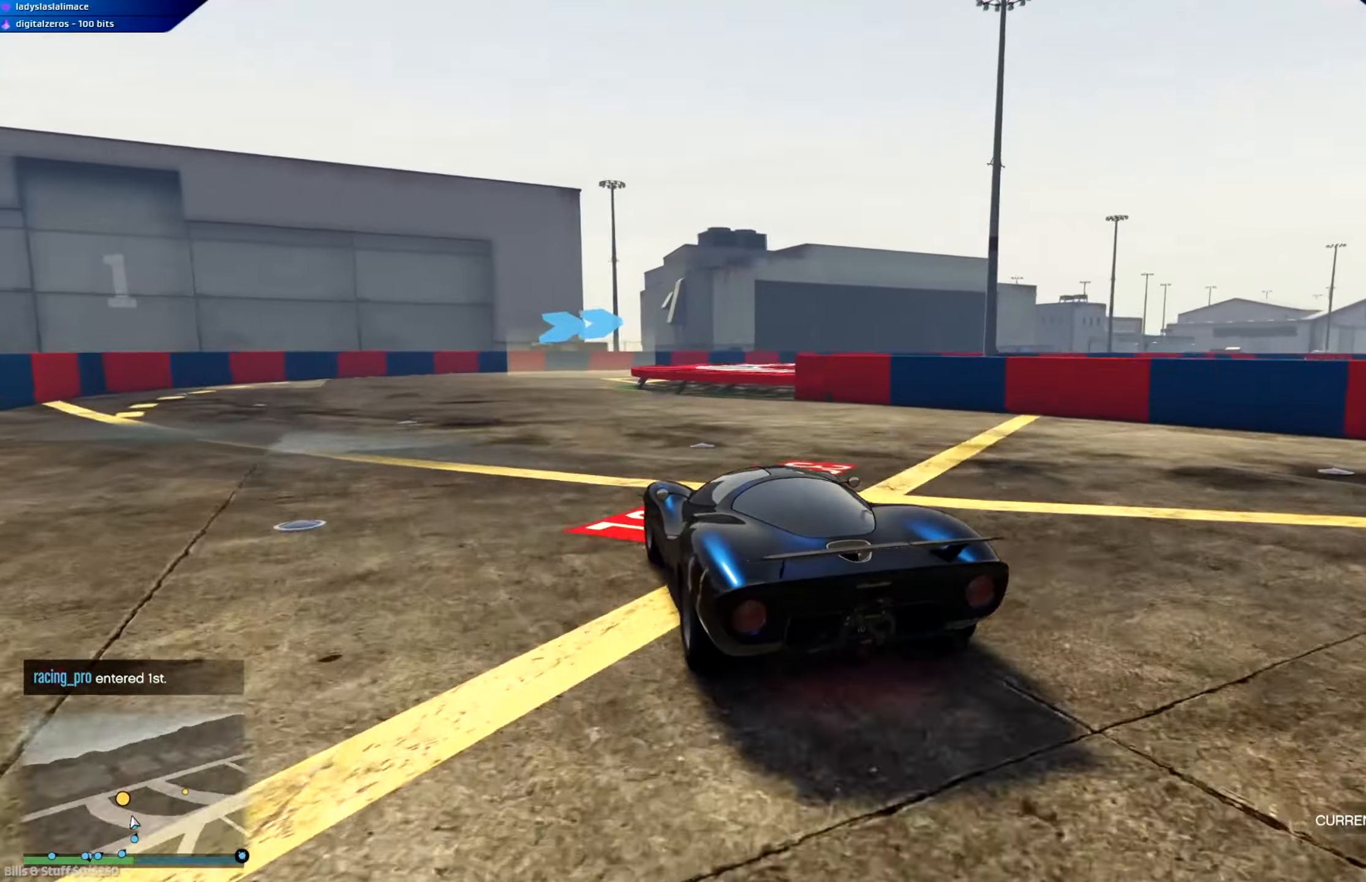
{"buttons": ["R2"], "left_stick": "center", "right_stick": "center", "events": [[300, "left_stick", "right"], [484, "left_stick", "center"]]}
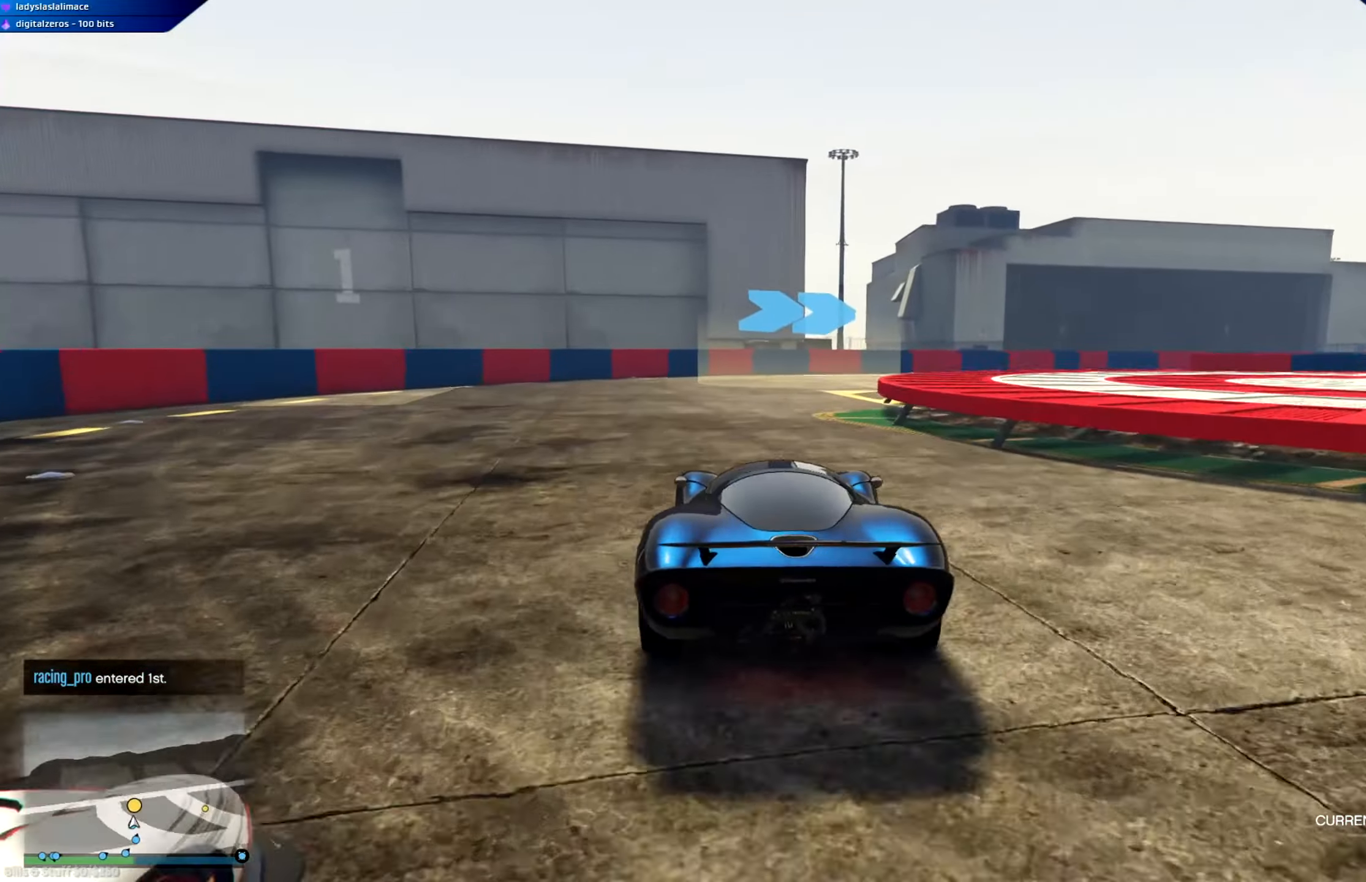
{"buttons": ["R2"], "left_stick": "down-right", "right_stick": "center", "events": [[133, "left_stick", "down-right"]]}
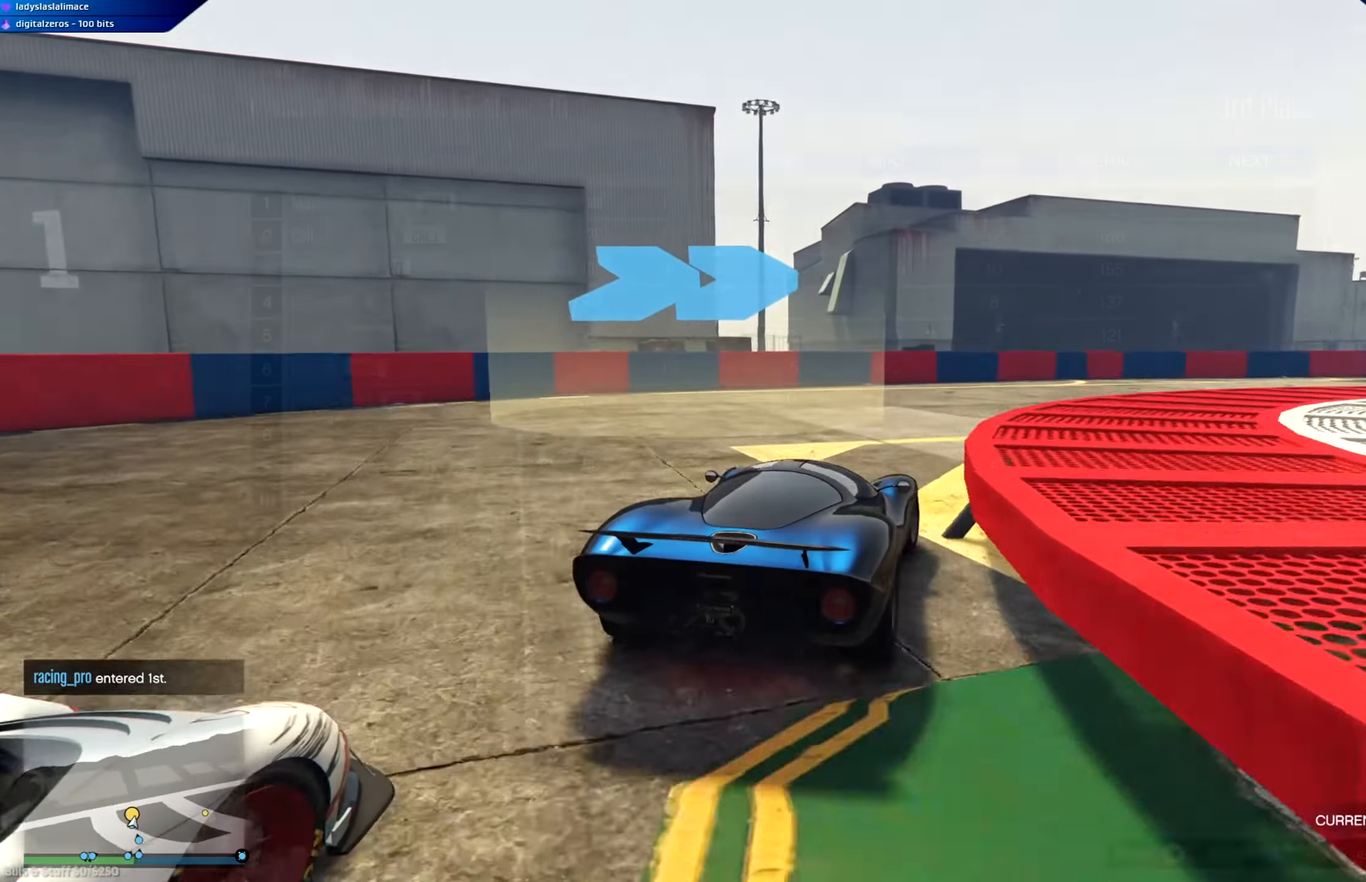
{"buttons": [], "left_stick": "center", "right_stick": "center", "events": [[300, "left_stick", "center"], [367, "R2", "up"]]}
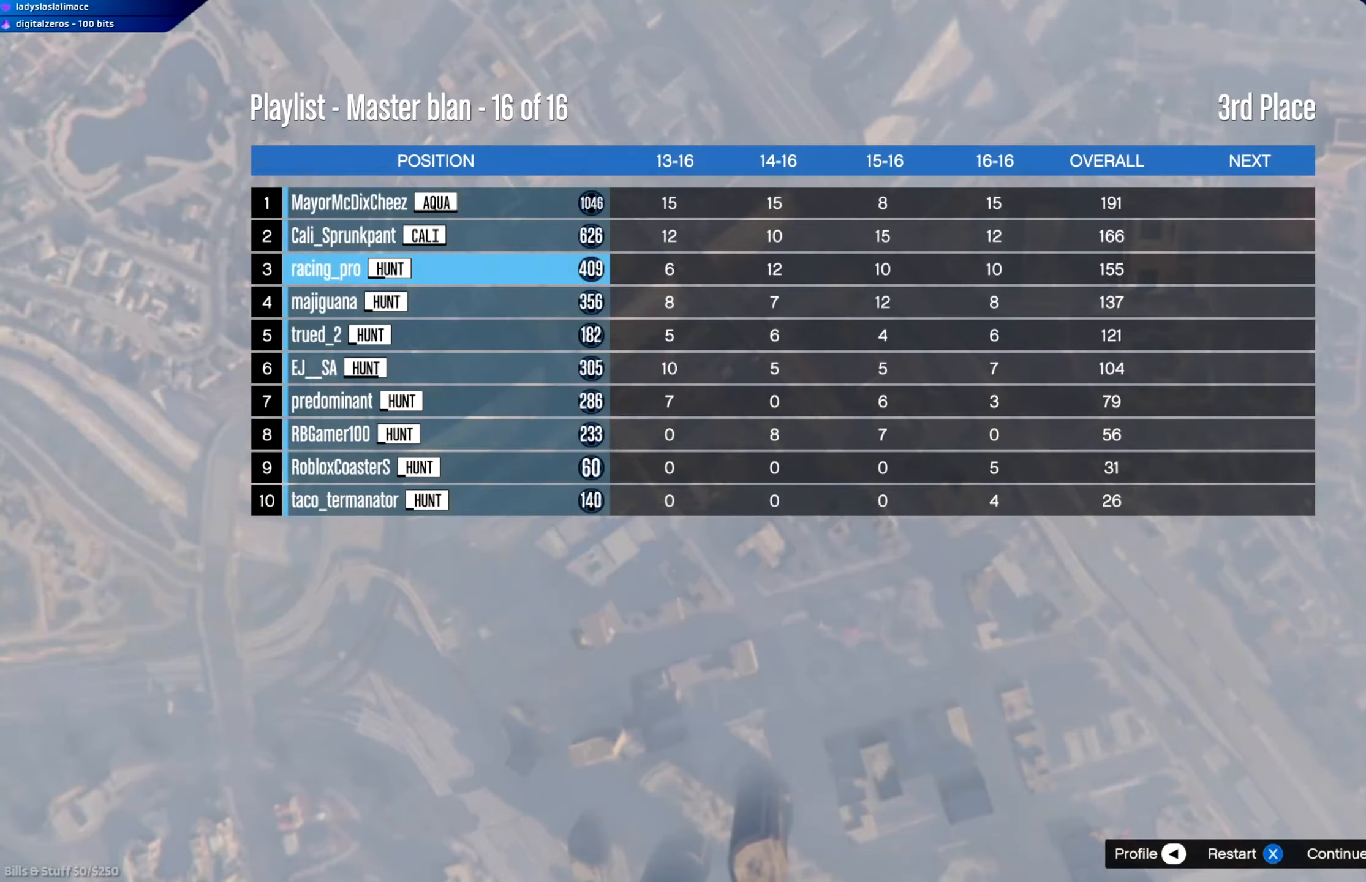
{"buttons": [], "left_stick": "center", "right_stick": "center", "events": []}
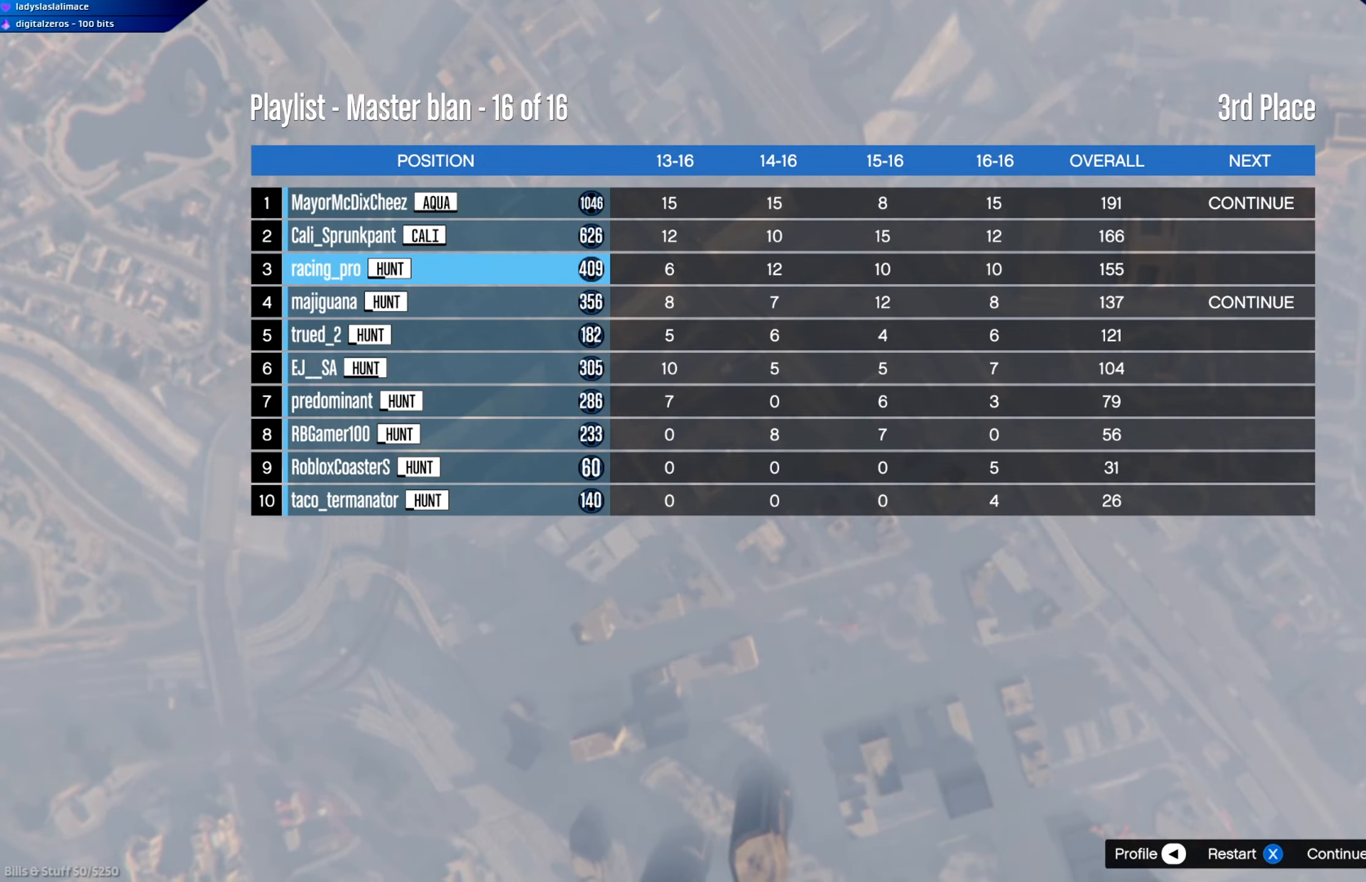
{"buttons": [], "left_stick": "center", "right_stick": "center", "events": []}
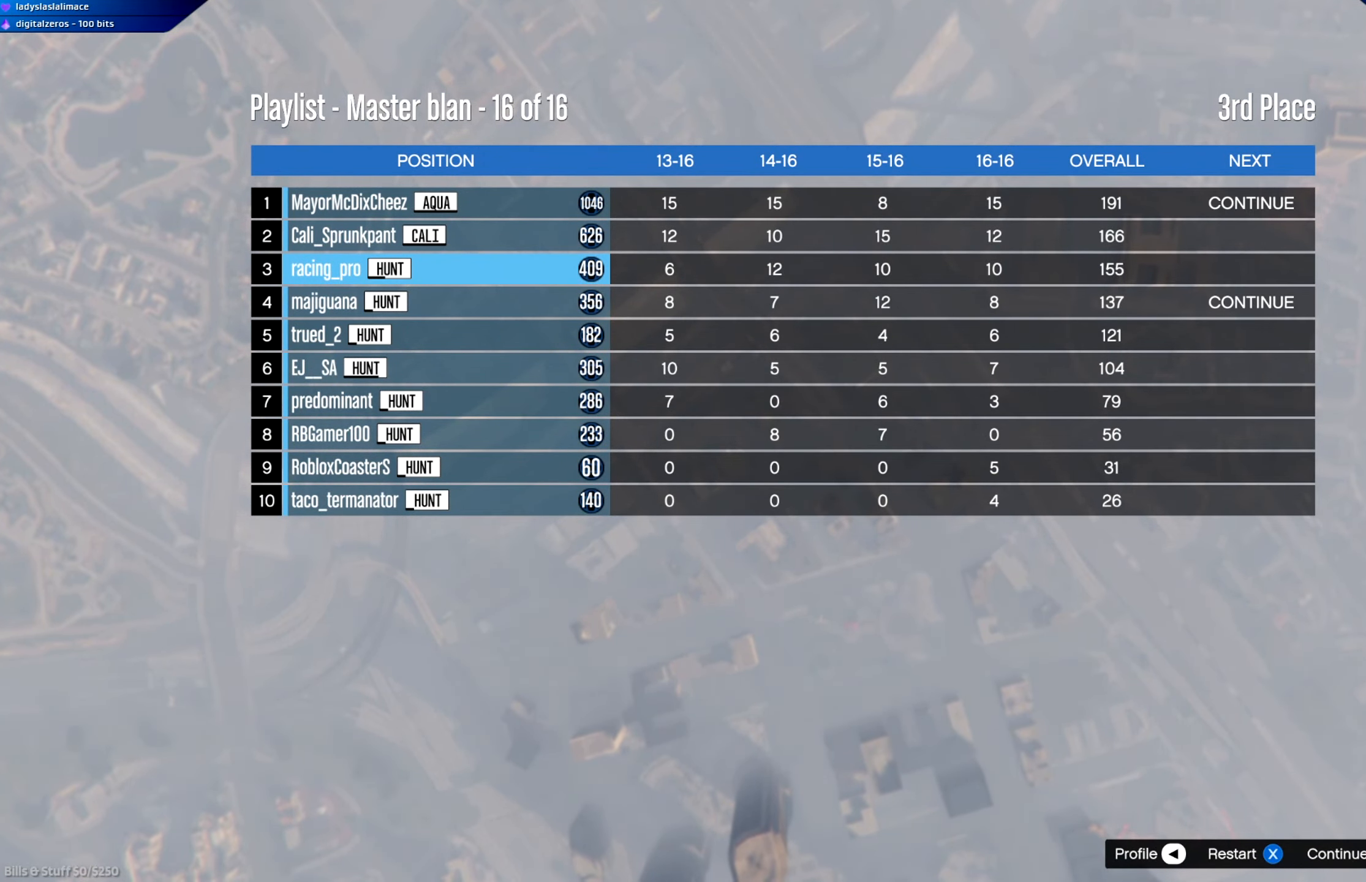
{"buttons": [], "left_stick": "center", "right_stick": "center", "events": []}
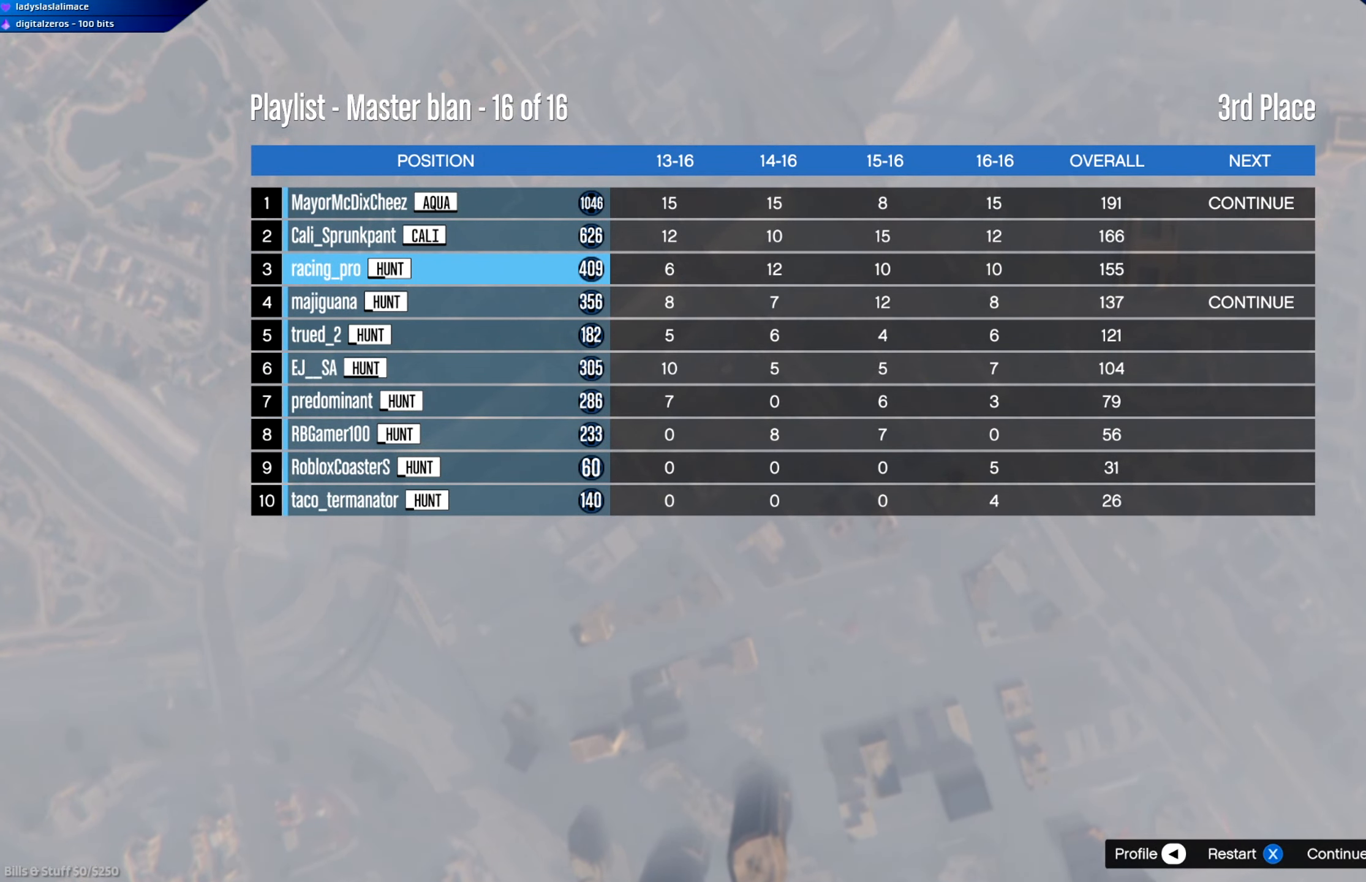
{"buttons": [], "left_stick": "center", "right_stick": "center", "events": []}
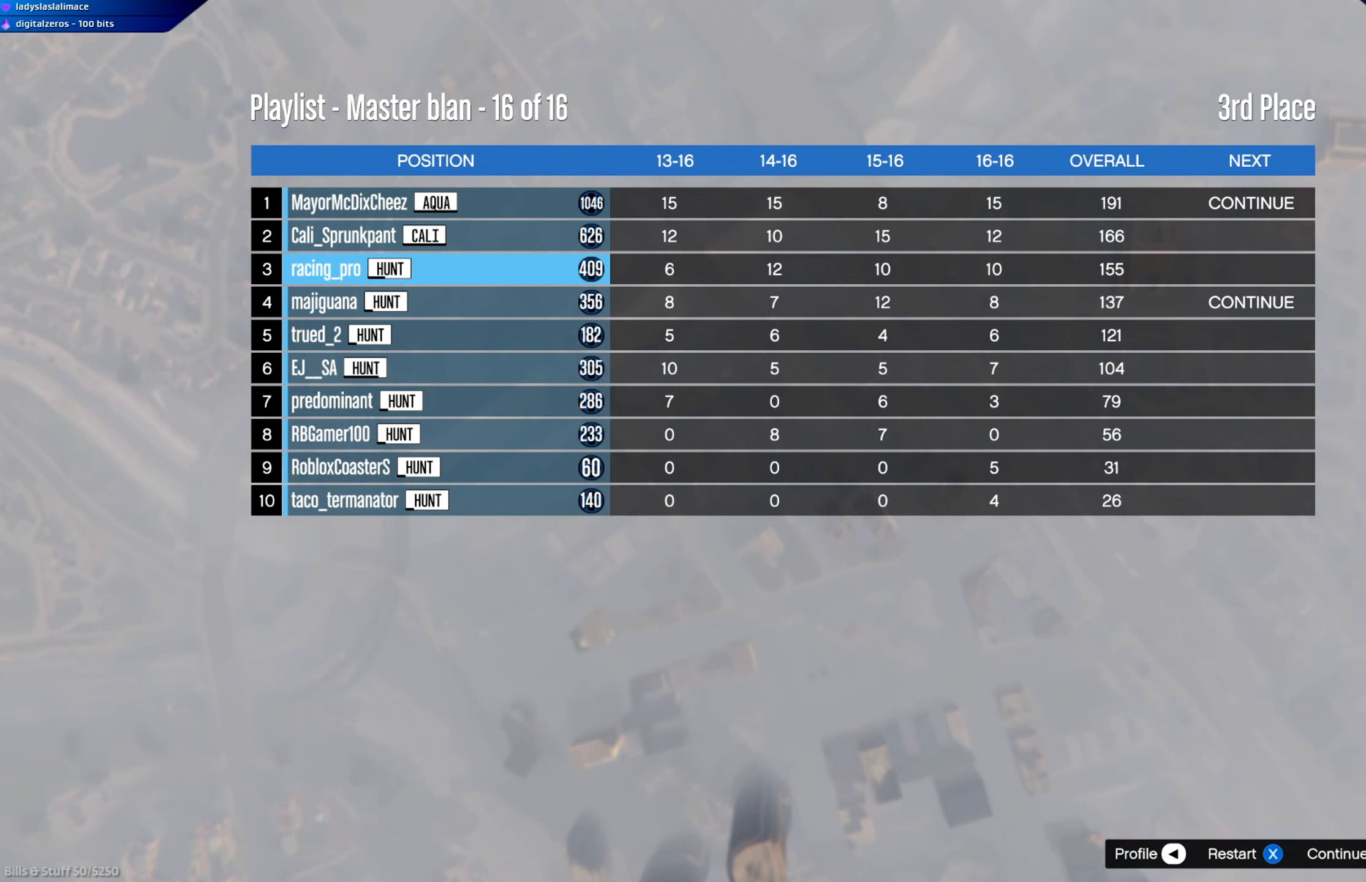
{"buttons": [], "left_stick": "center", "right_stick": "center", "events": [[300, "A", "down"], [367, "A", "up"]]}
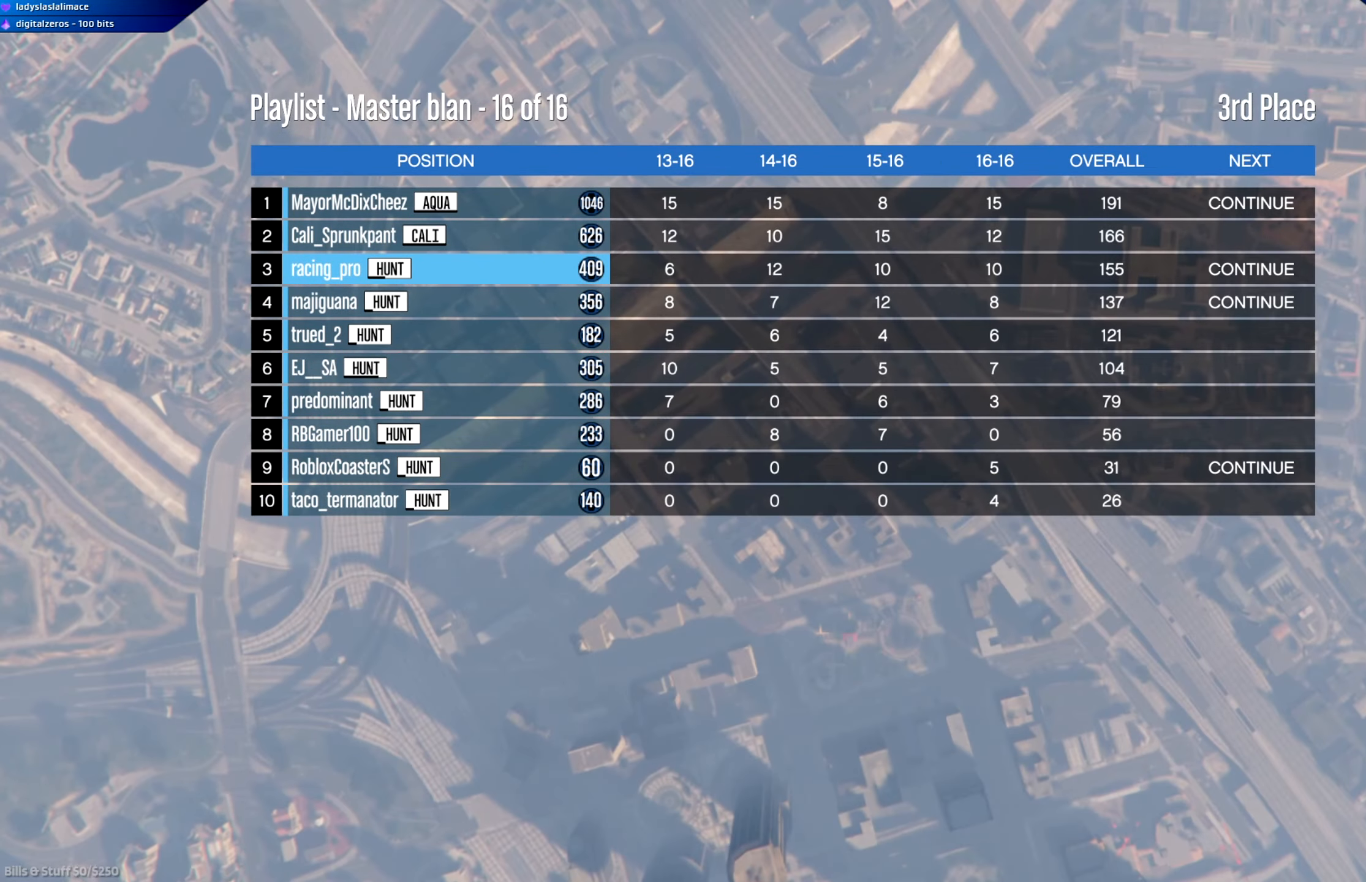
{"buttons": [], "left_stick": "center", "right_stick": "center", "events": []}
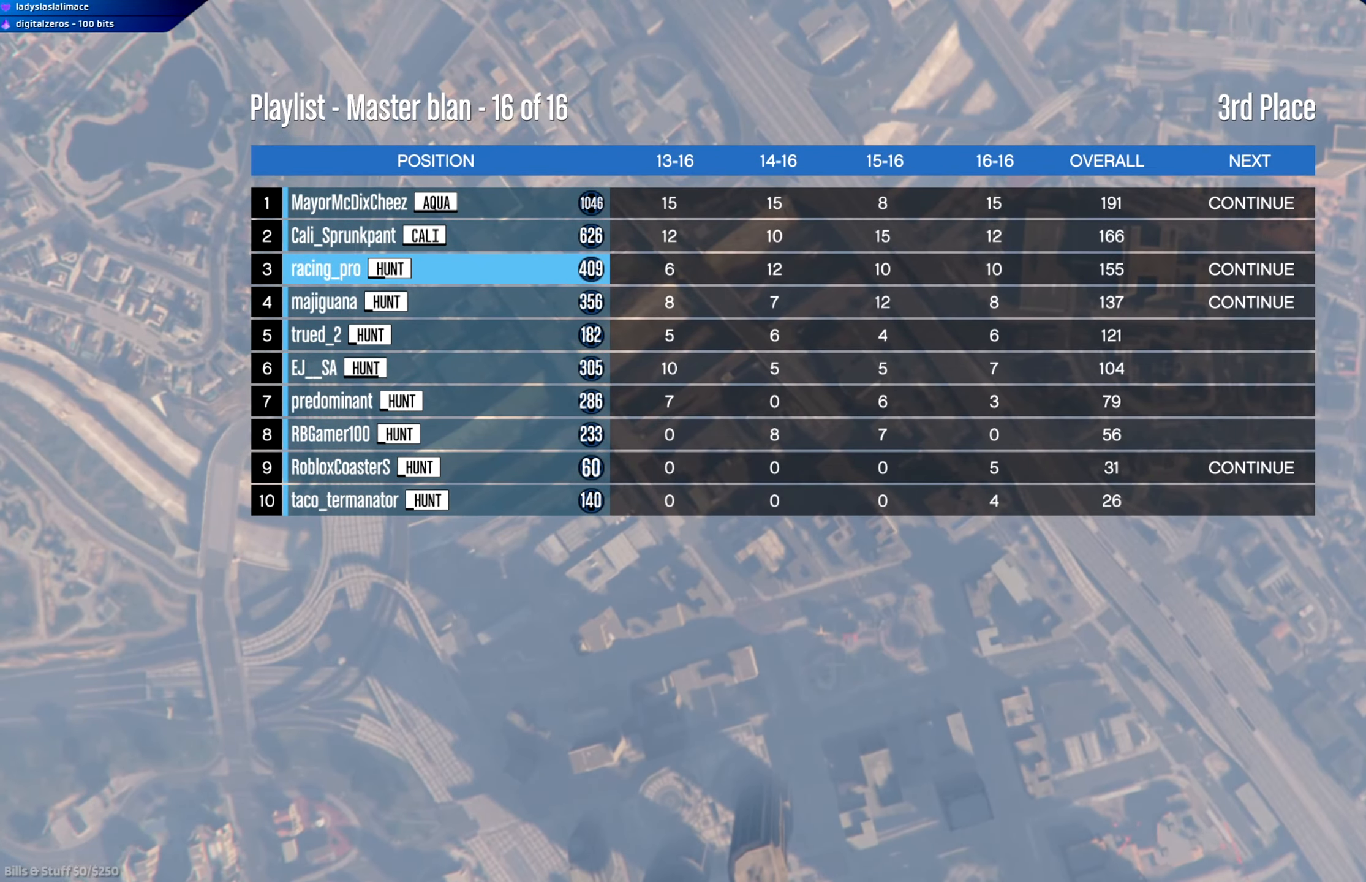
{"buttons": [], "left_stick": "center", "right_stick": "center", "events": []}
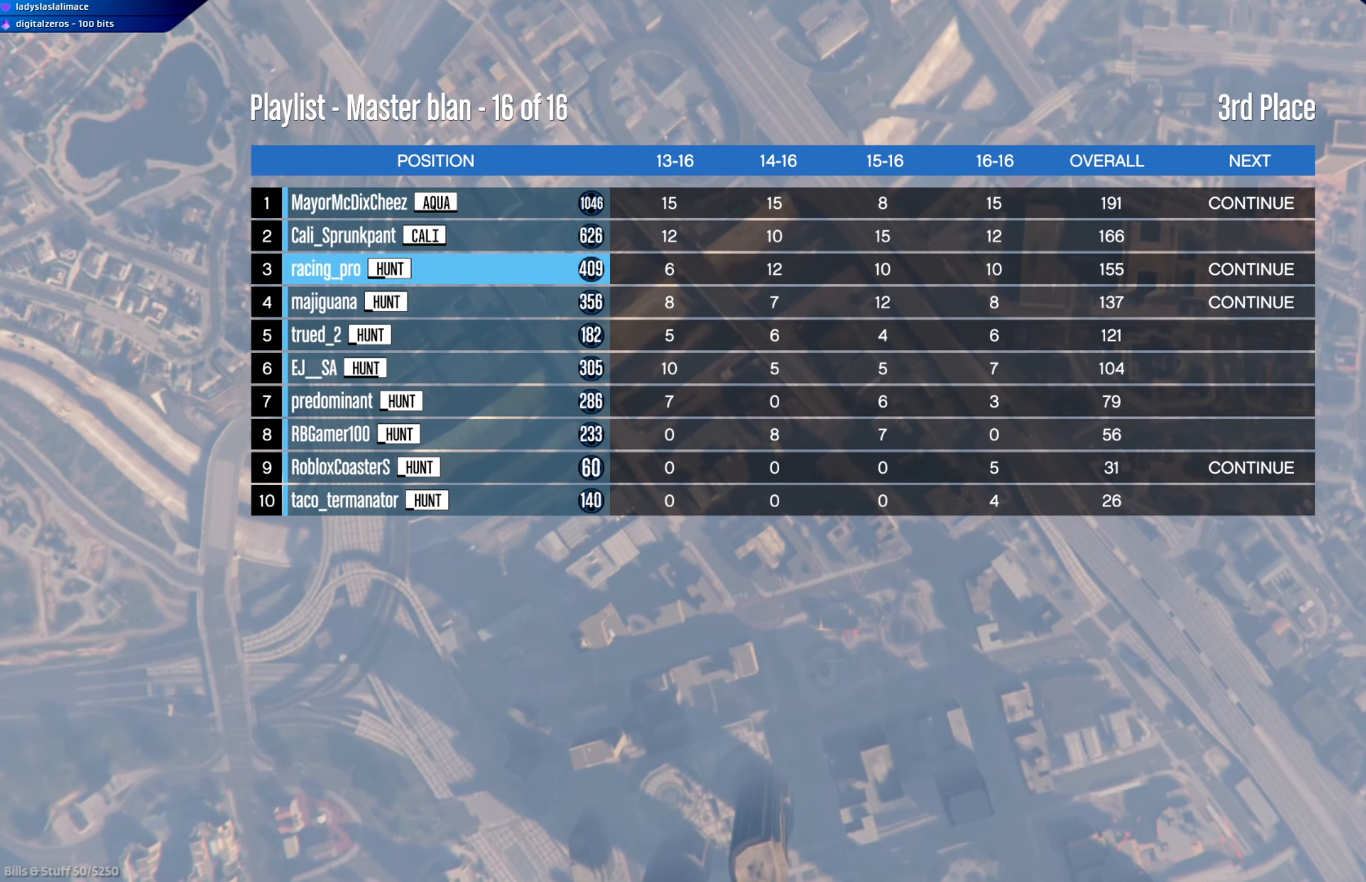
{"buttons": [], "left_stick": "center", "right_stick": "center", "events": []}
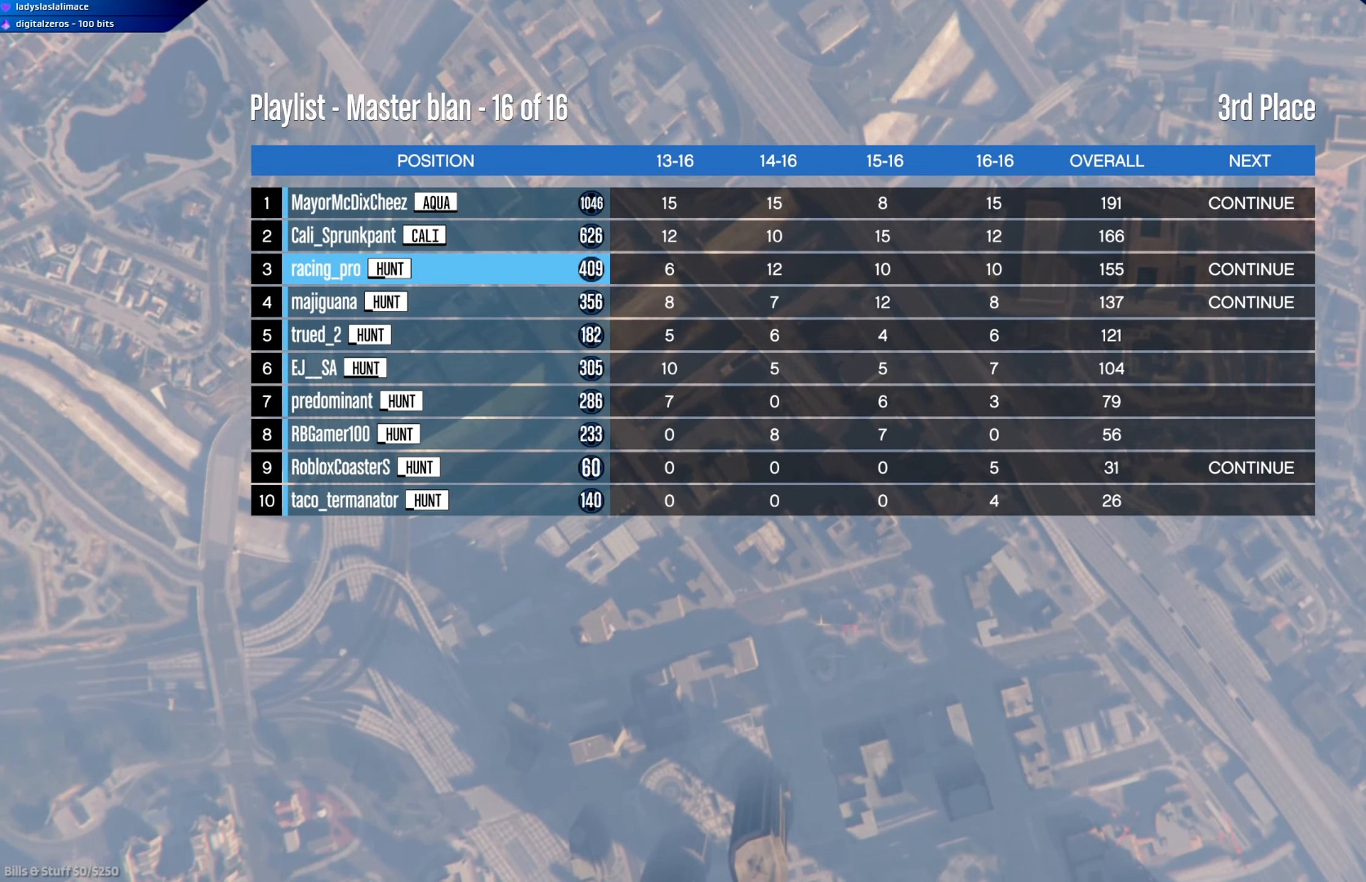
{"buttons": [], "left_stick": "center", "right_stick": "center", "events": []}